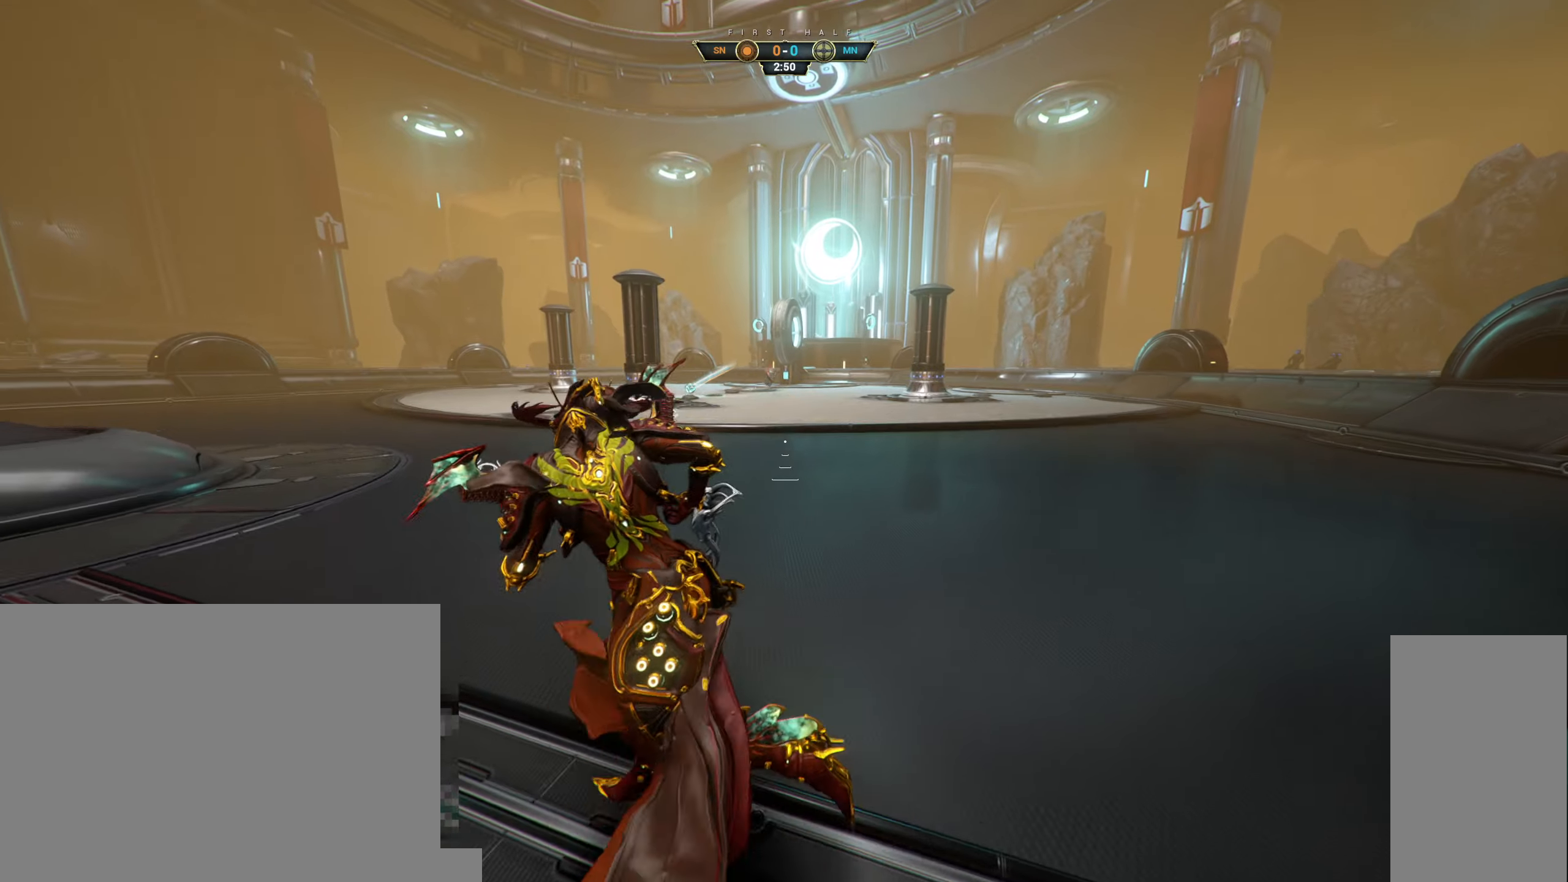
Gameplay with keyboard and mouse; each line is a JSON object with the keys and mouse buttons held at the frame after it. "events" lists presses ("down") and releases ("up") of "a", "ctrl", "d", "e", "q", "s", "shift", "space", "w", "mouse_left", "mouse_wheel", "mouse_right", "mouse_mb4" and "mouse_mb5" between this image and that frame as [ms after this image, input, new state], when the widget could be followed in between. "mouse_left", "mouse_wheel", "mouse_right", "mouse_mb4", "mouse_mb5" = the "left", "wheel", "right", "mb4", "mb5" buttons of the "mouse" list. No other keys are recorded. "wheel" means that the mouse wheel is clicked or scrolled. Not read: mouse_move.
{"keys": ["a", "space", "w"], "mouse": [], "events": [[33, "space", "up"], [183, "s", "up"], [333, "w", "down"], [383, "ctrl", "down"], [433, "space", "down"], [500, "ctrl", "up"]]}
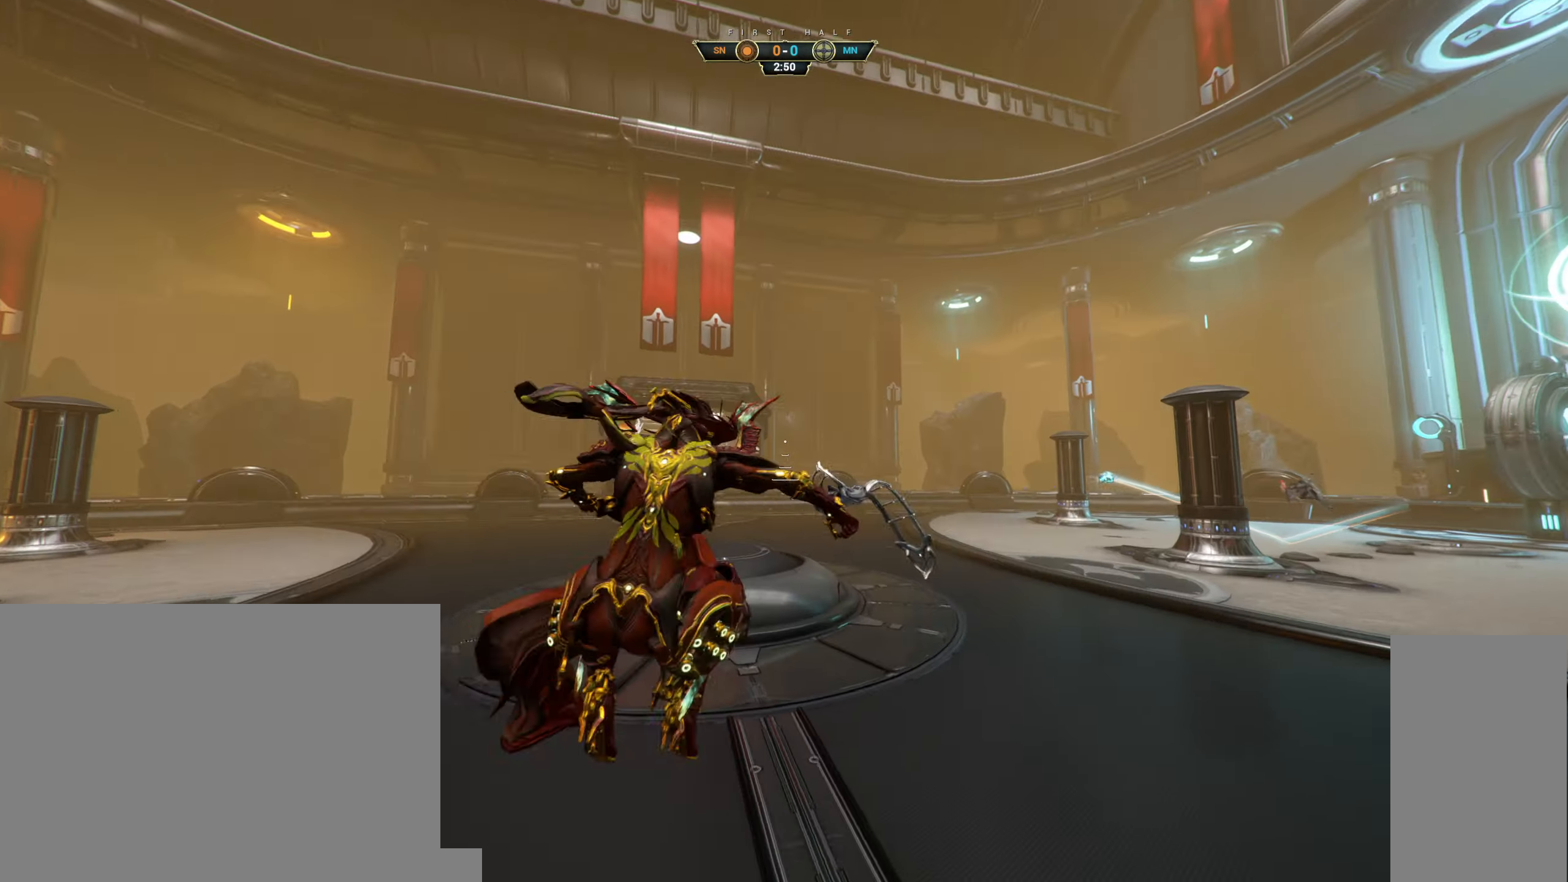
{"keys": ["a"], "mouse": [], "events": [[17, "space", "up"], [150, "w", "up"]]}
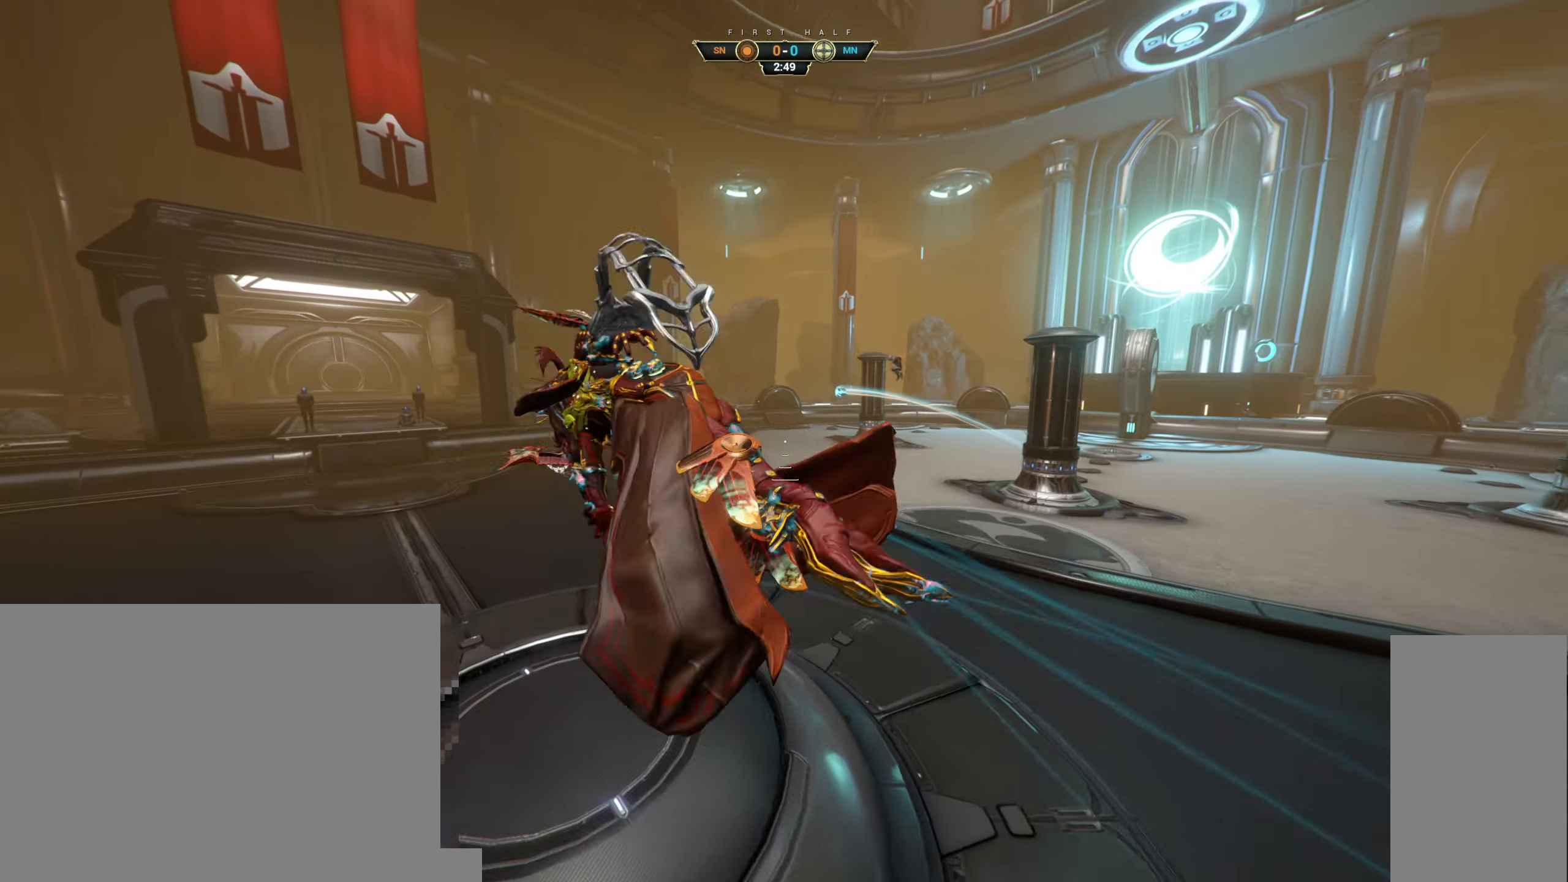
{"keys": ["a"], "mouse": [], "events": []}
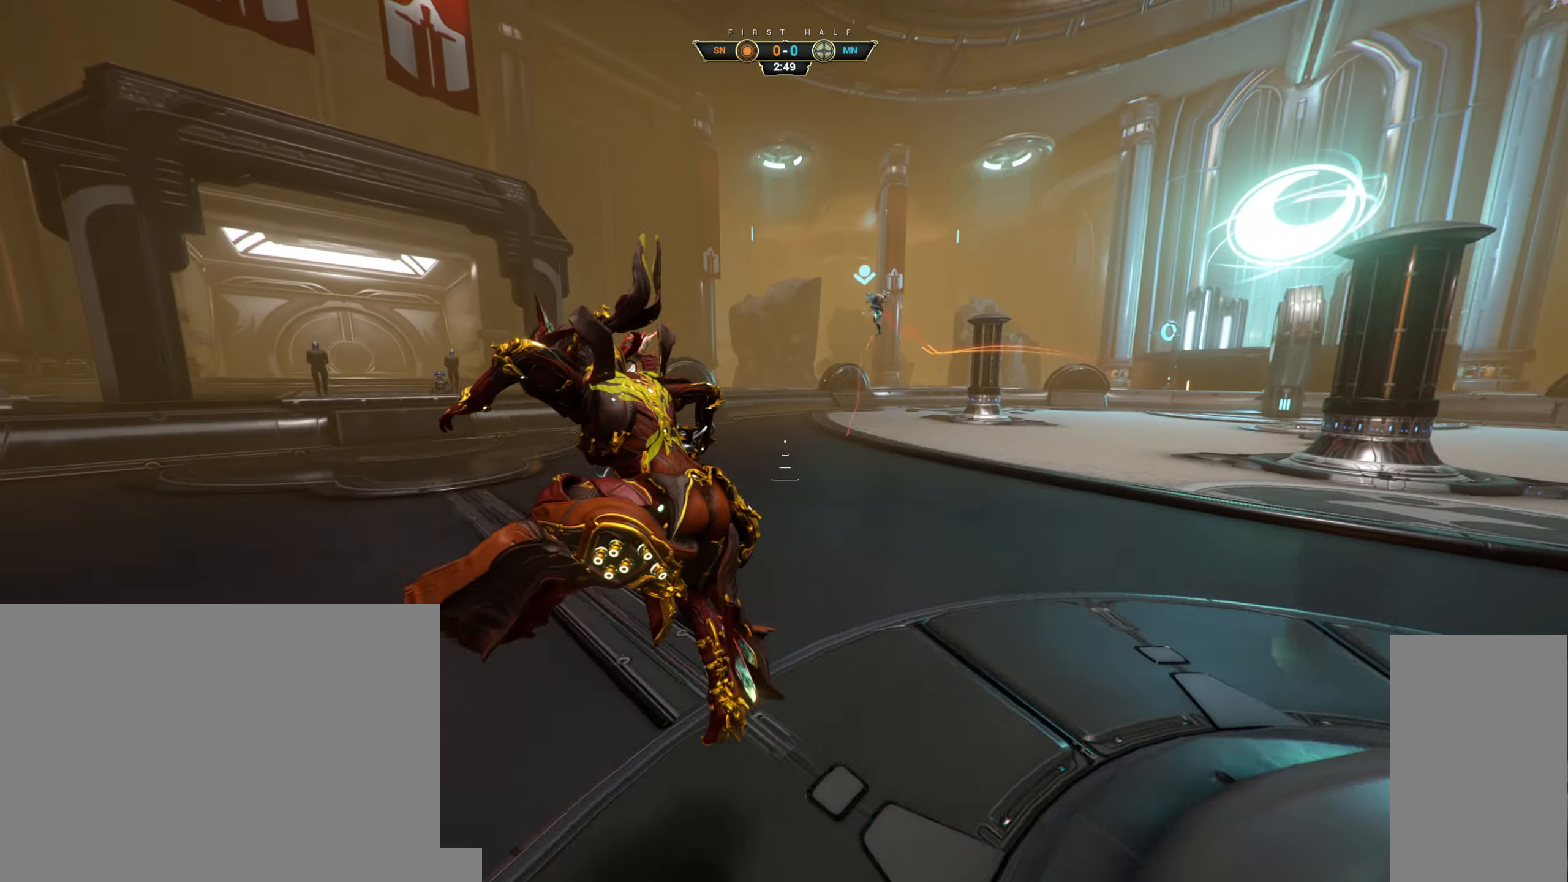
{"keys": ["a"], "mouse": [], "events": [[283, "space", "down"], [367, "space", "up"]]}
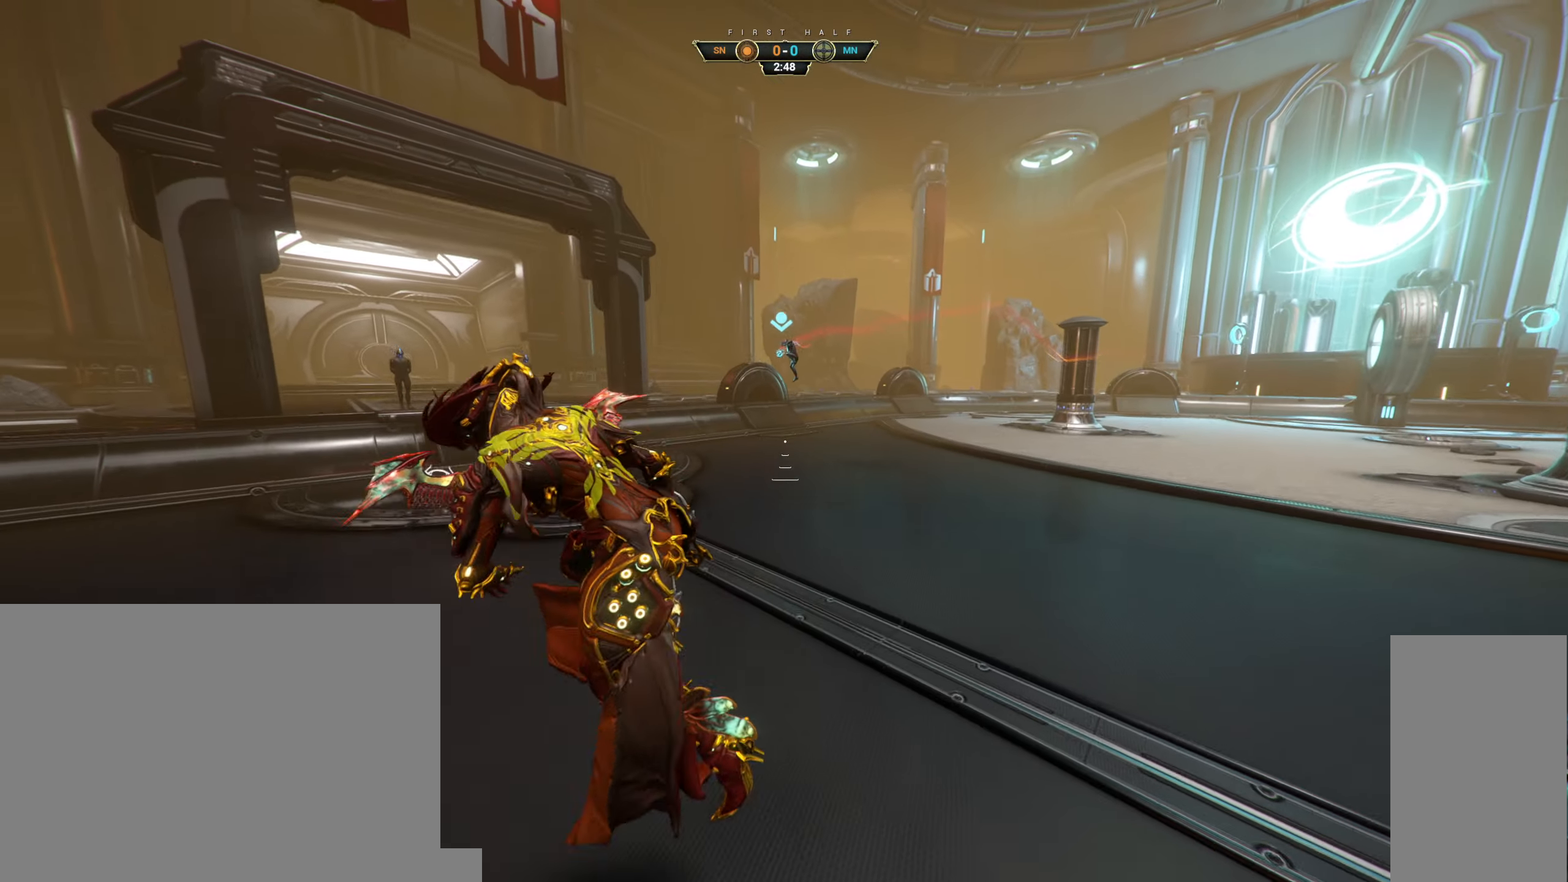
{"keys": ["a", "s"], "mouse": [], "events": [[250, "s", "down"]]}
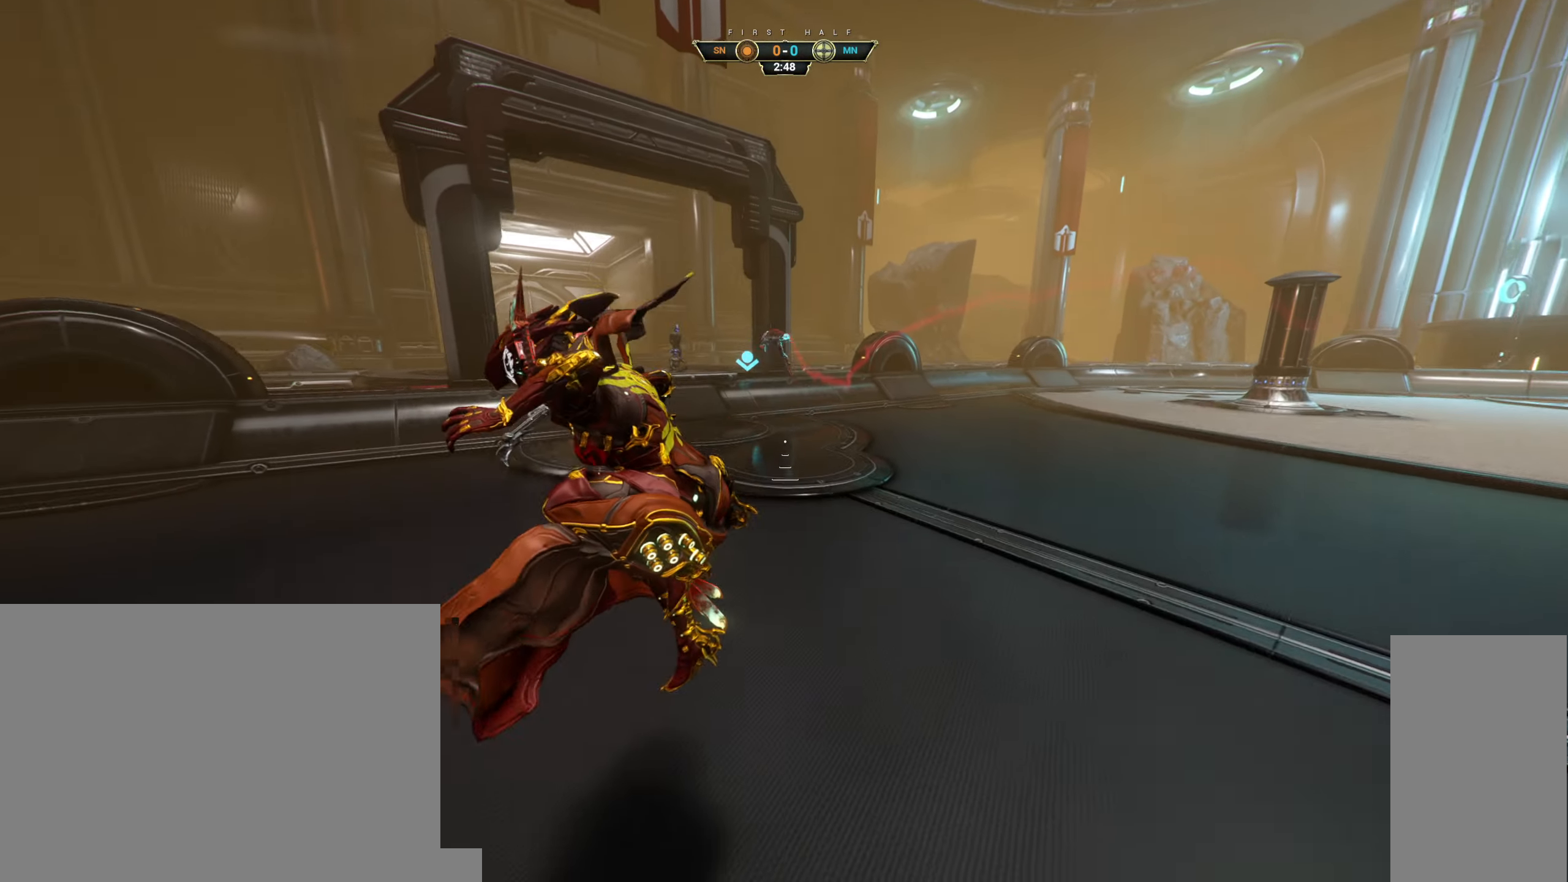
{"keys": ["a", "ctrl", "s"], "mouse": [], "events": [[283, "space", "down"], [367, "space", "up"], [467, "ctrl", "down"]]}
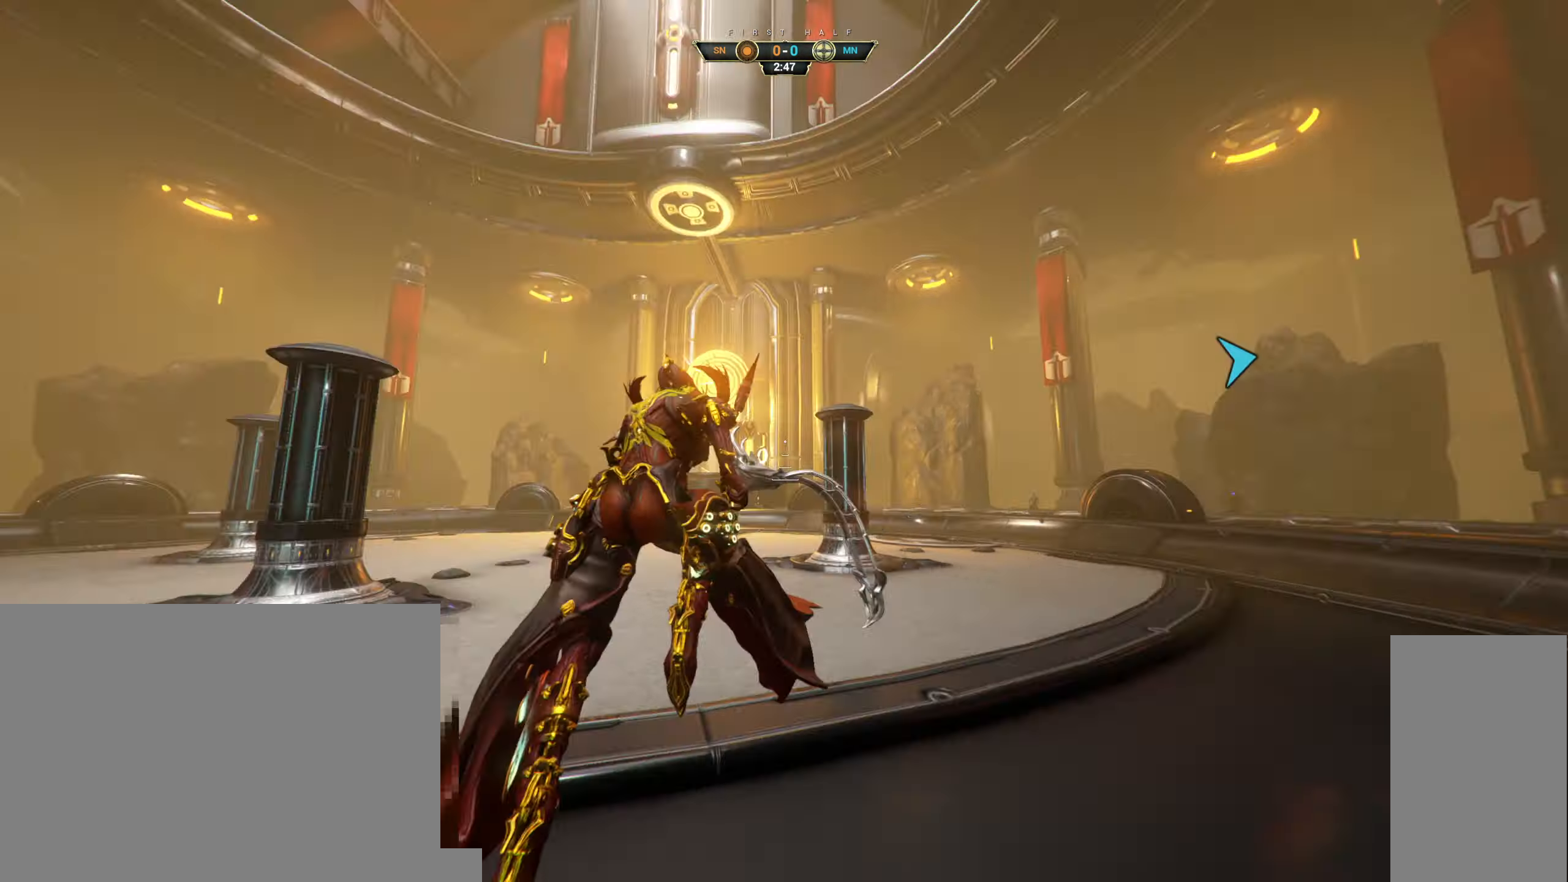
{"keys": ["a", "s"], "mouse": [], "events": [[50, "space", "down"], [100, "ctrl", "up"], [133, "space", "up"]]}
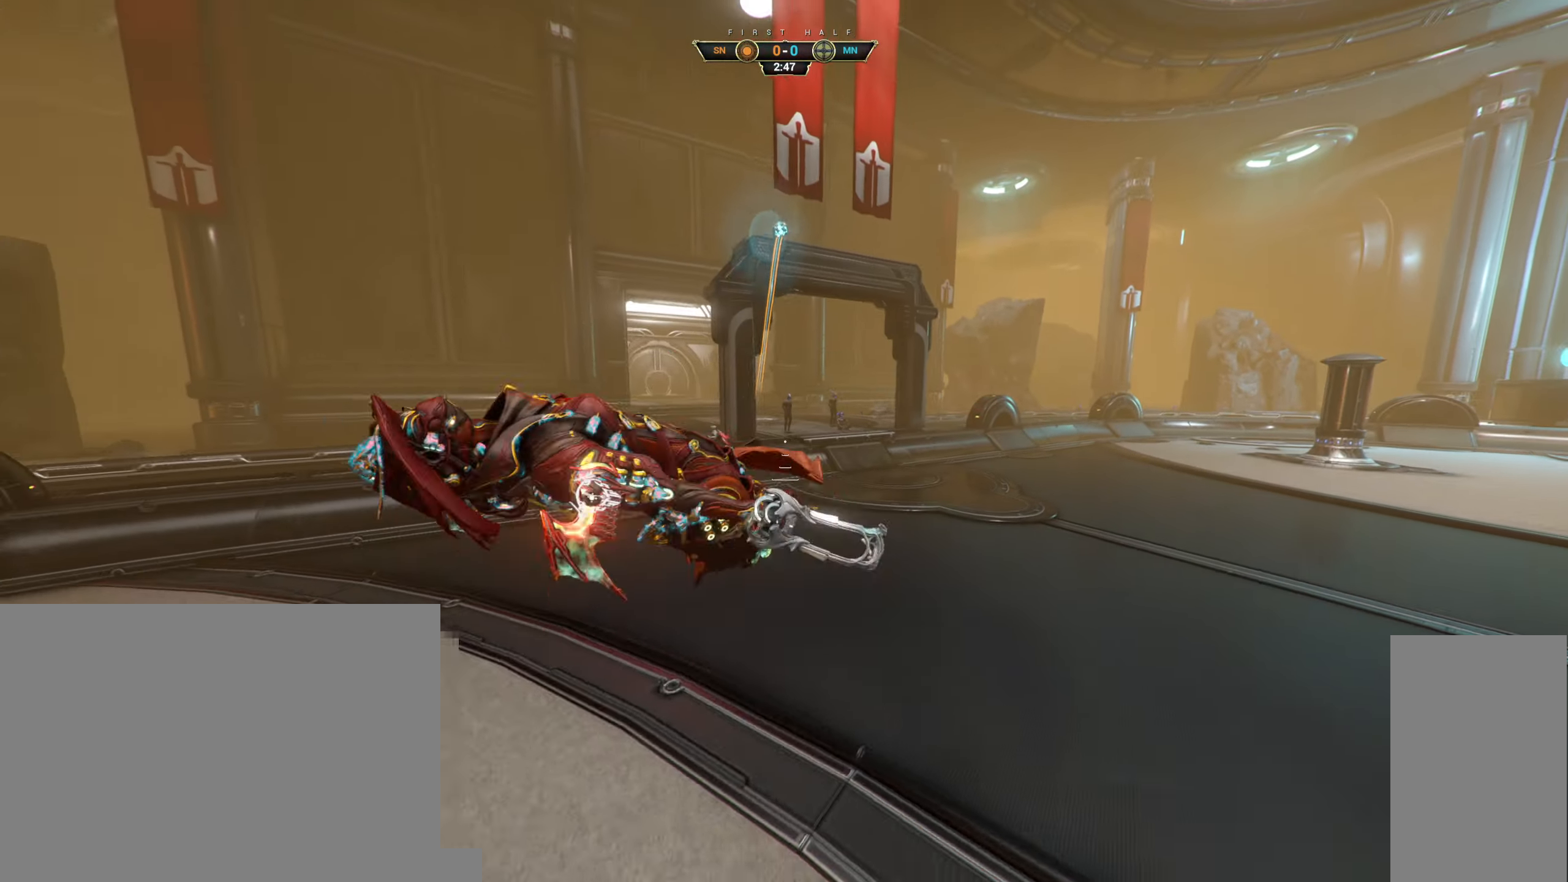
{"keys": ["d"], "mouse": [], "events": [[83, "a", "up"], [300, "d", "down"], [350, "s", "up"]]}
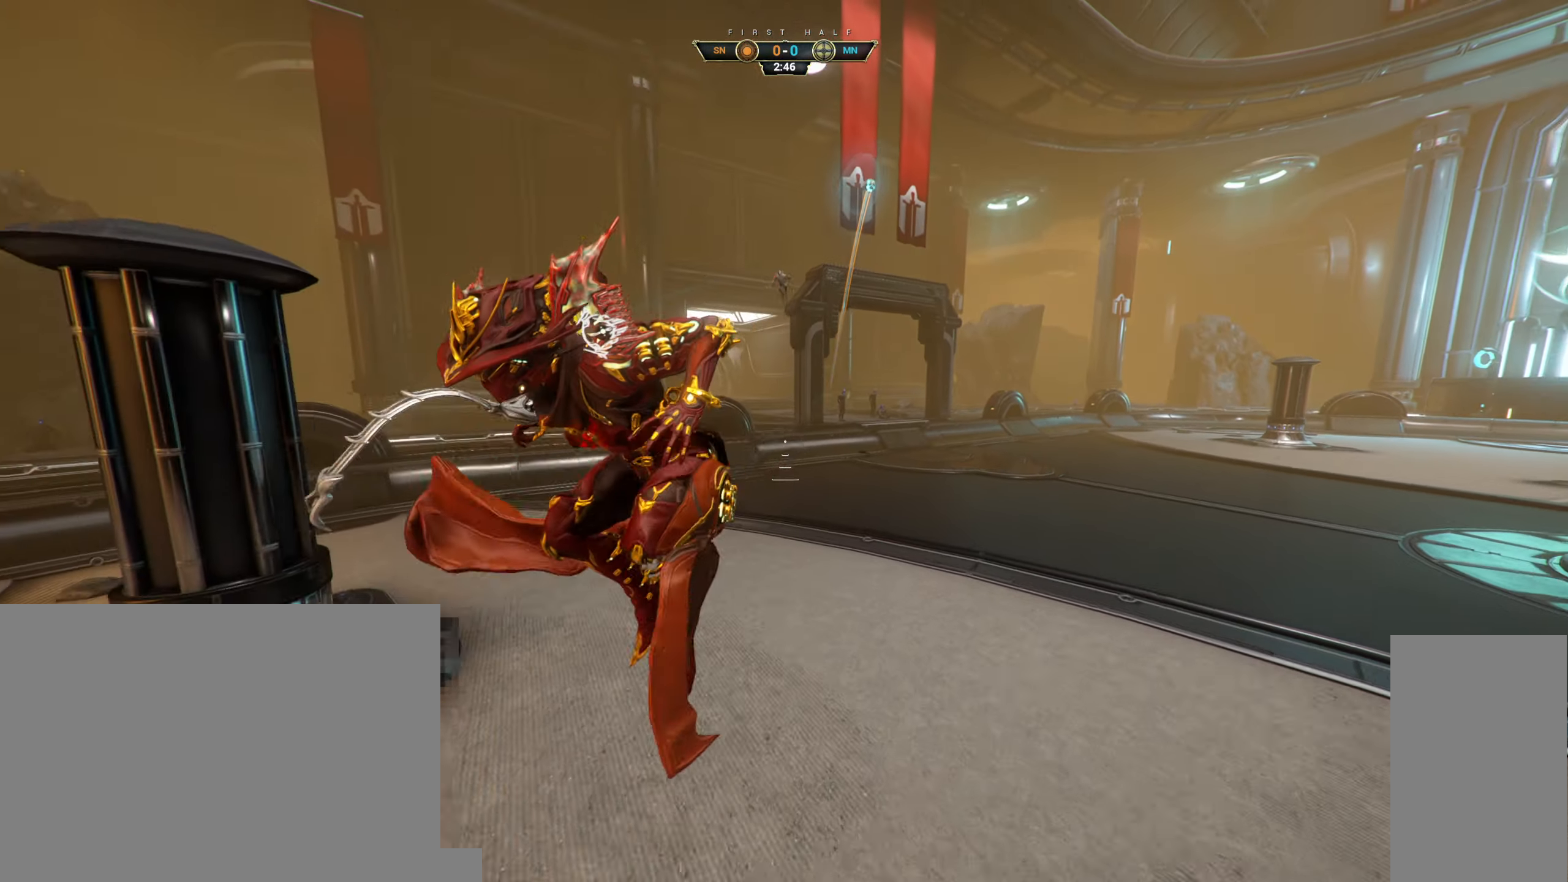
{"keys": ["a"], "mouse": [], "events": [[17, "w", "down"], [317, "d", "up"], [433, "a", "down"], [450, "w", "up"]]}
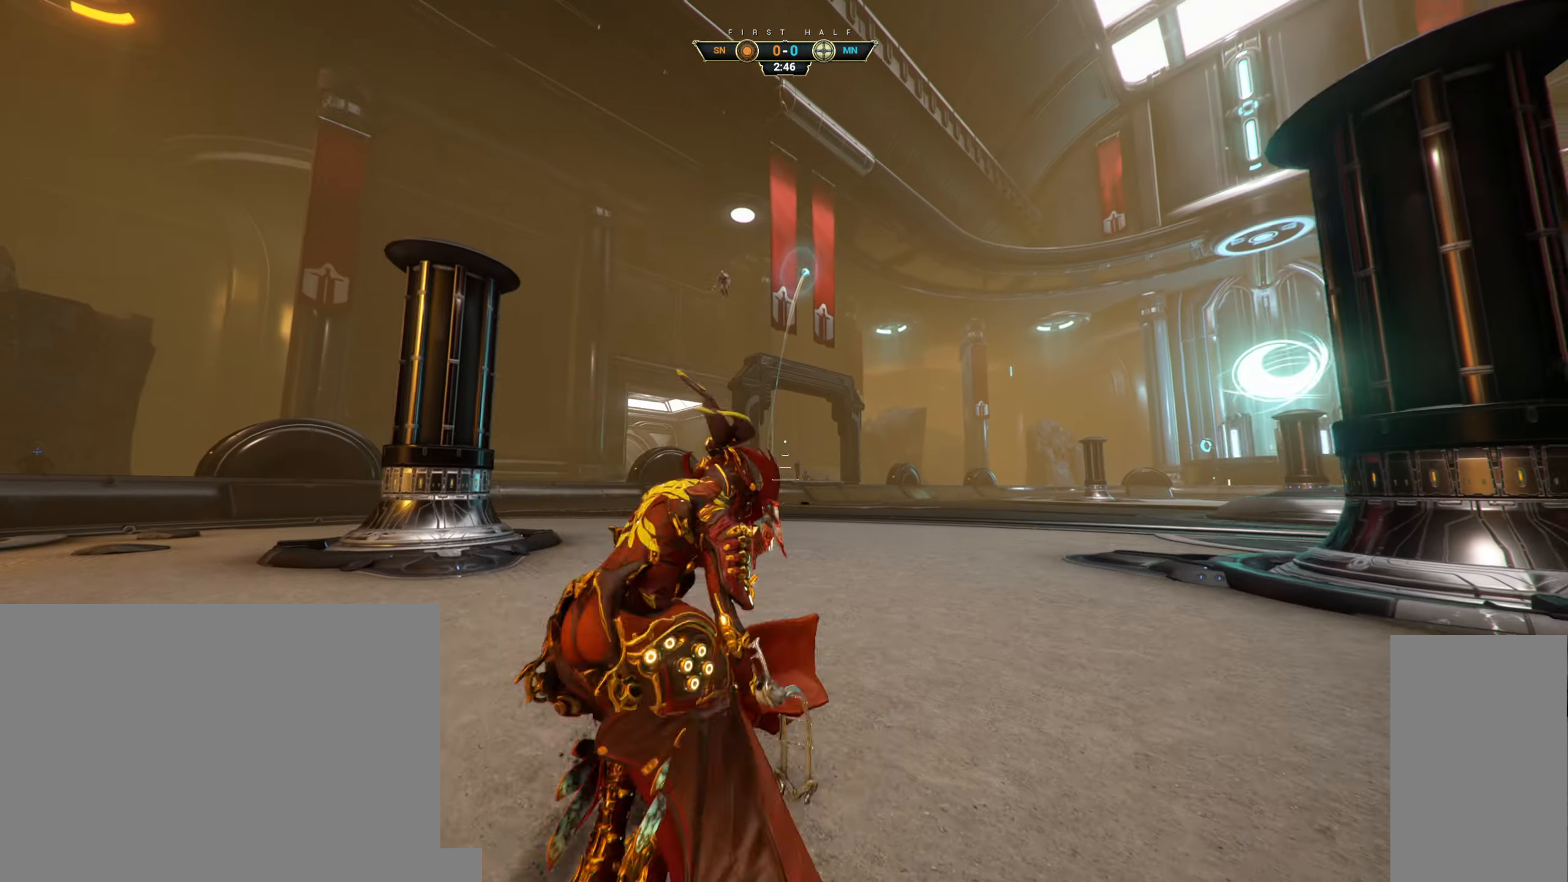
{"keys": ["w"], "mouse": [], "events": [[100, "s", "down"], [233, "a", "up"], [317, "s", "up"], [334, "d", "down"], [434, "w", "down"], [500, "d", "up"]]}
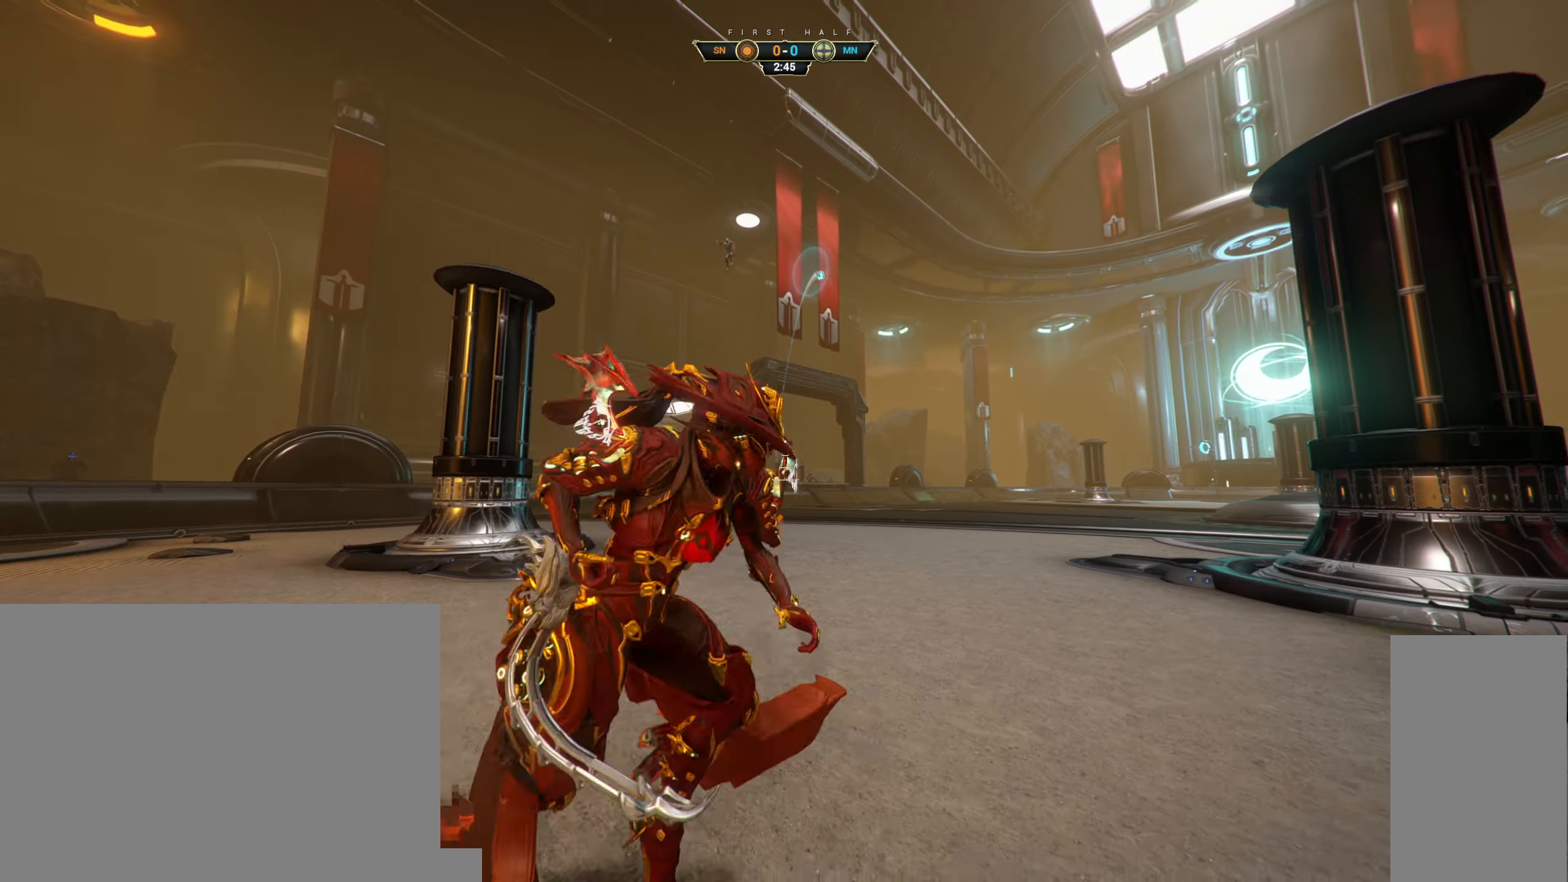
{"keys": ["w"], "mouse": [], "events": [[34, "a", "down"], [84, "w", "up"], [217, "s", "down"], [284, "a", "up"], [317, "d", "down"], [350, "s", "up"], [434, "w", "down"], [467, "d", "up"]]}
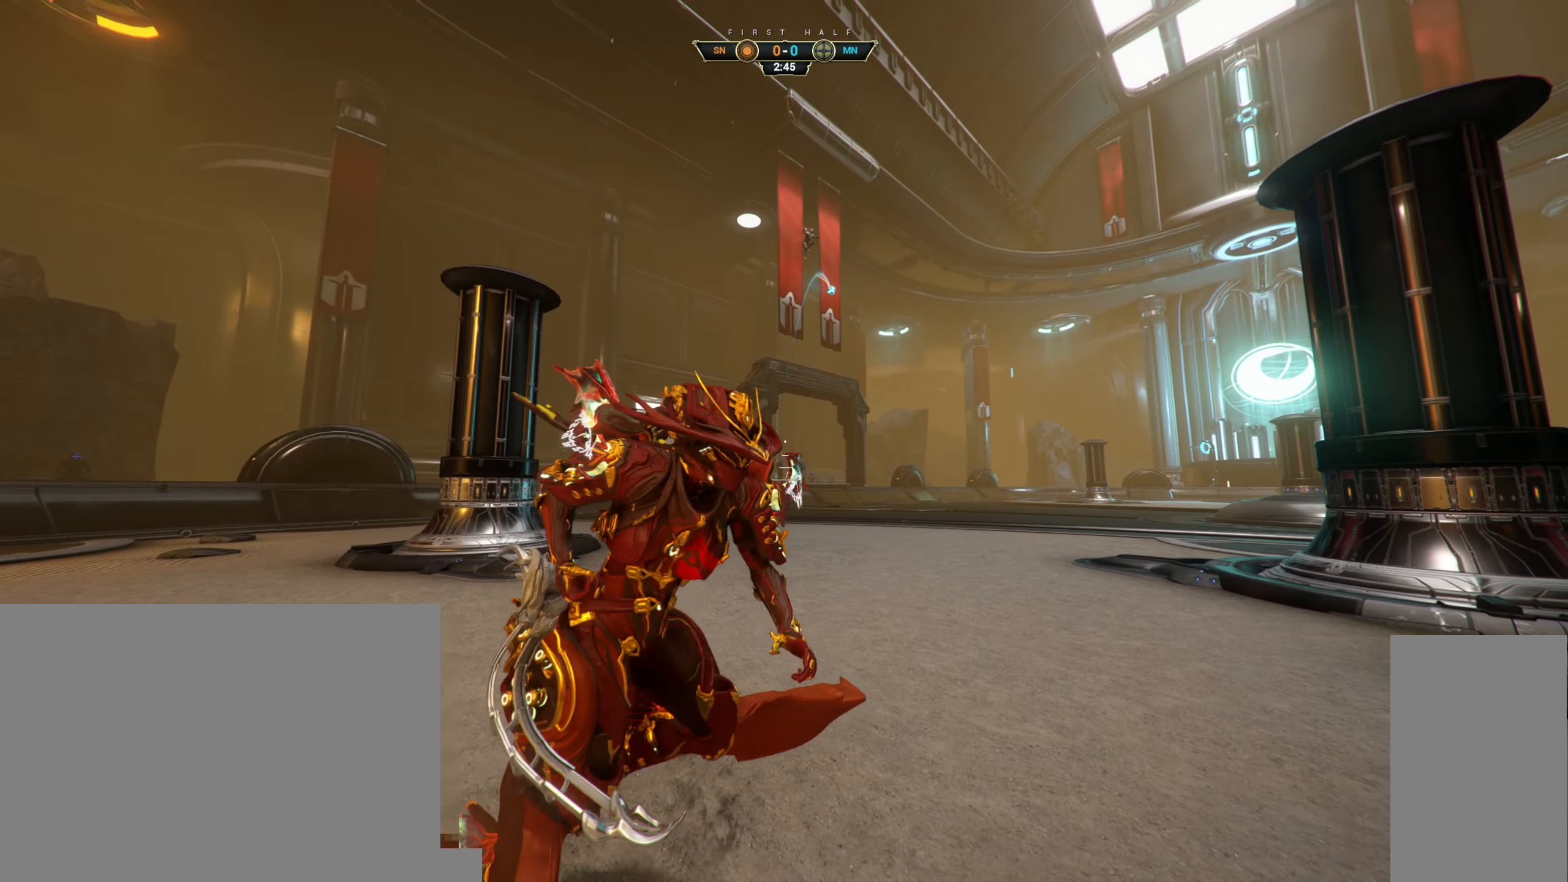
{"keys": ["a", "w"], "mouse": [], "events": [[450, "a", "down"]]}
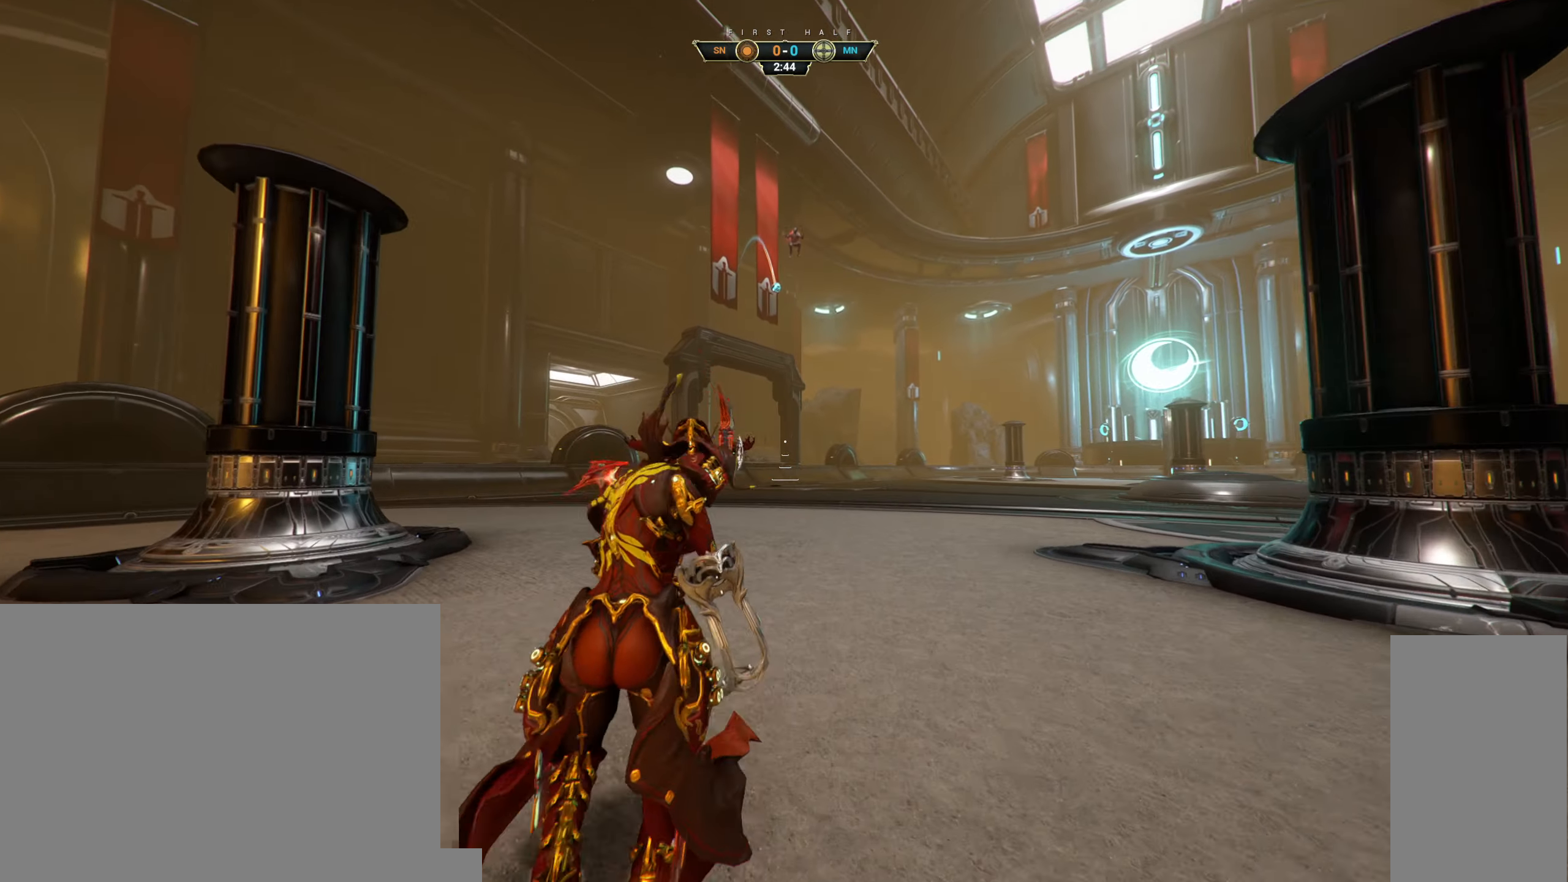
{"keys": ["s"], "mouse": [], "events": [[50, "w", "up"], [284, "a", "up"], [450, "s", "down"]]}
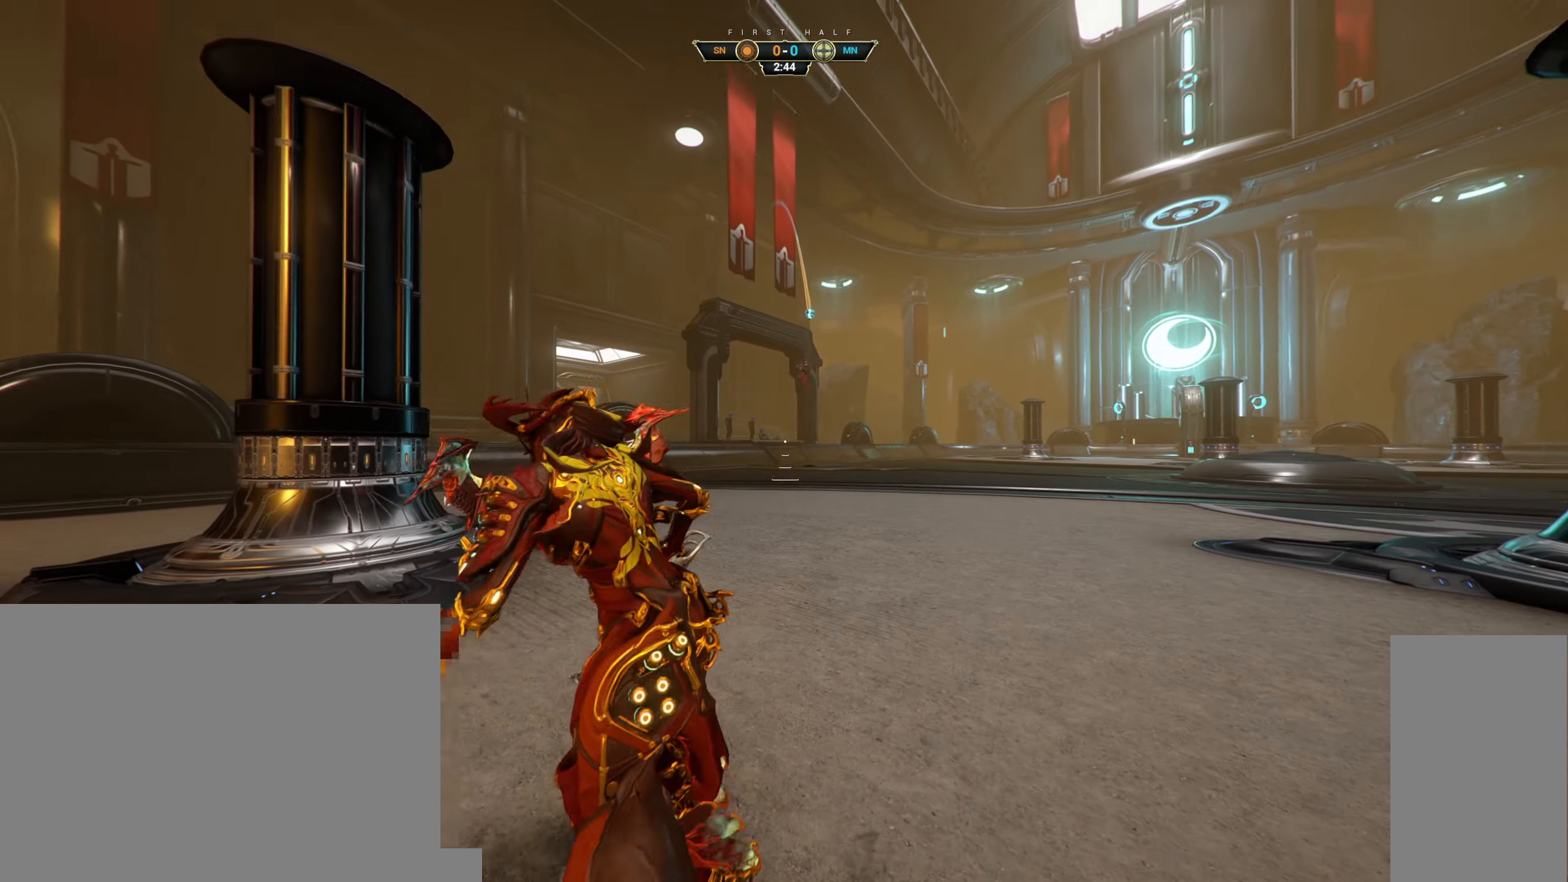
{"keys": ["d", "w"], "mouse": [], "events": [[100, "s", "up"], [267, "w", "down"], [417, "d", "down"]]}
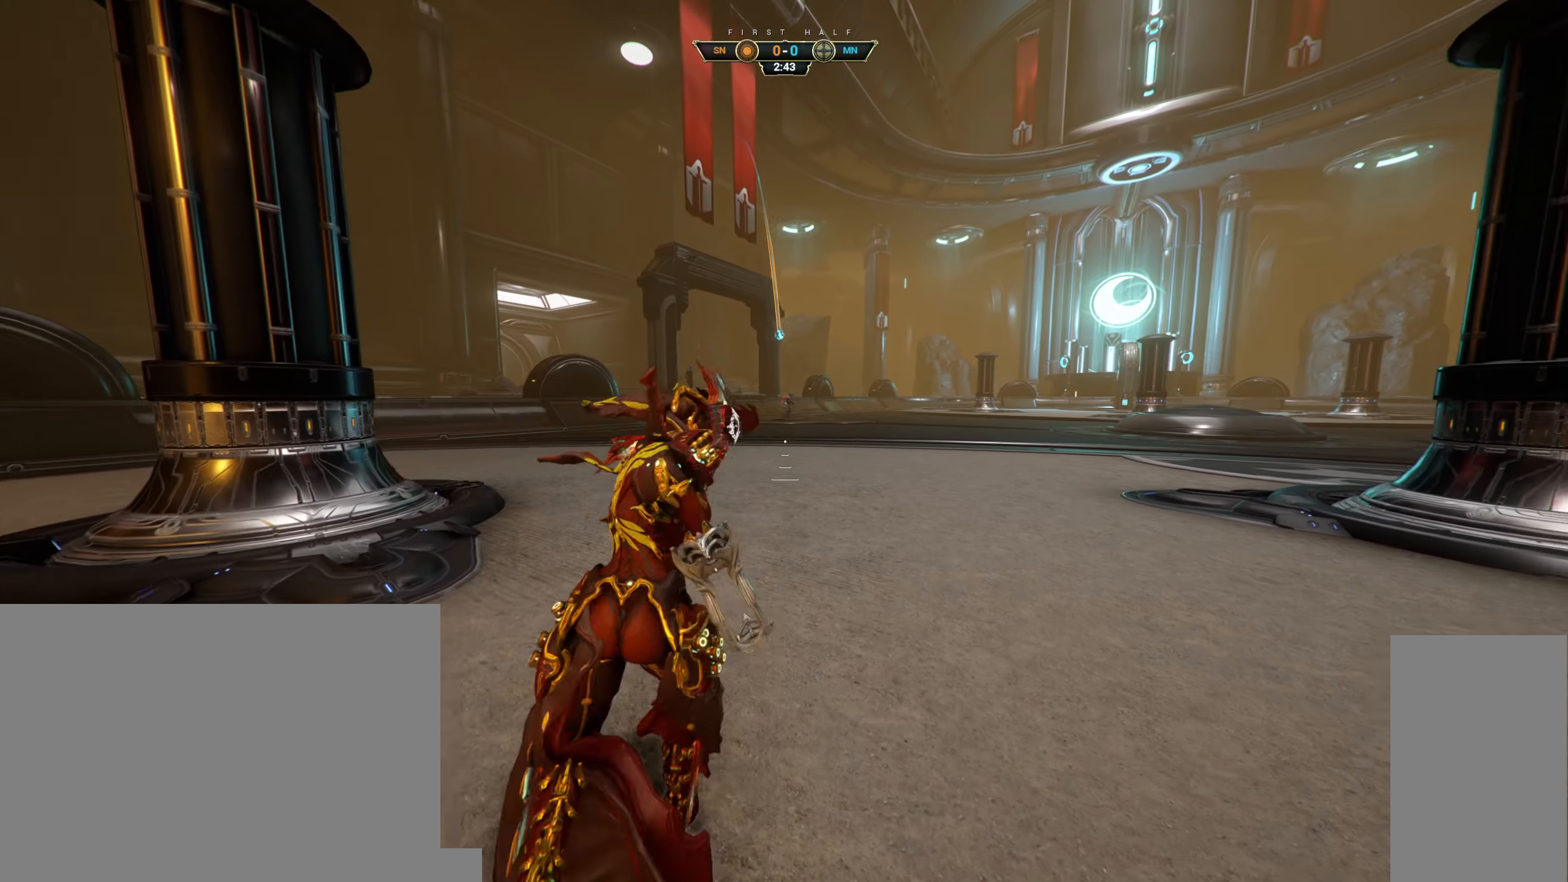
{"keys": [], "mouse": [], "events": [[50, "d", "up"], [334, "space", "down"], [434, "space", "up"], [450, "w", "up"]]}
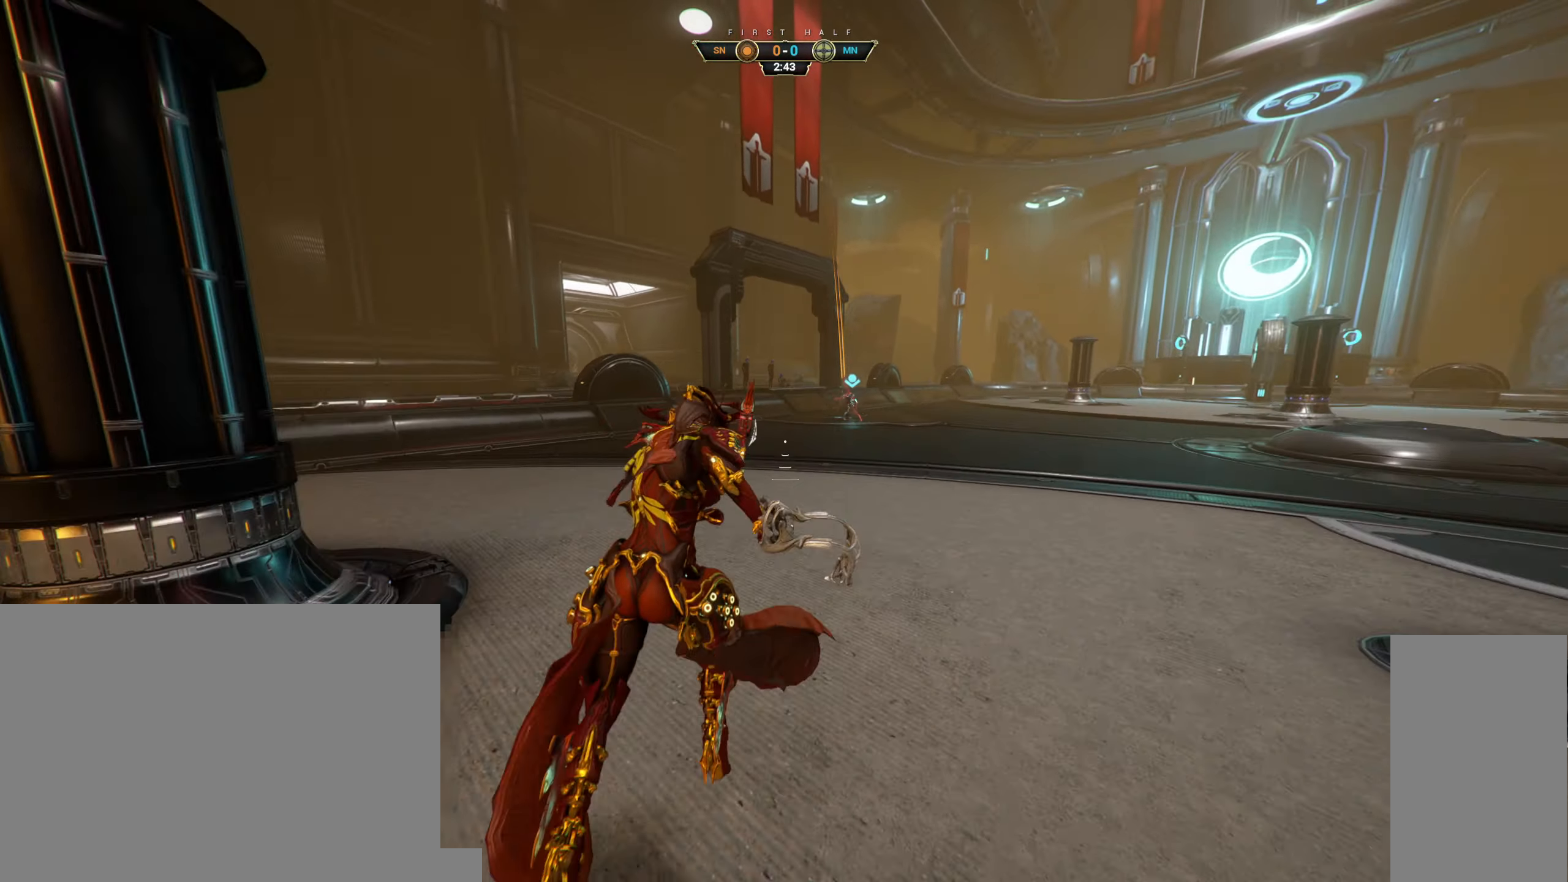
{"keys": [], "mouse": [], "events": []}
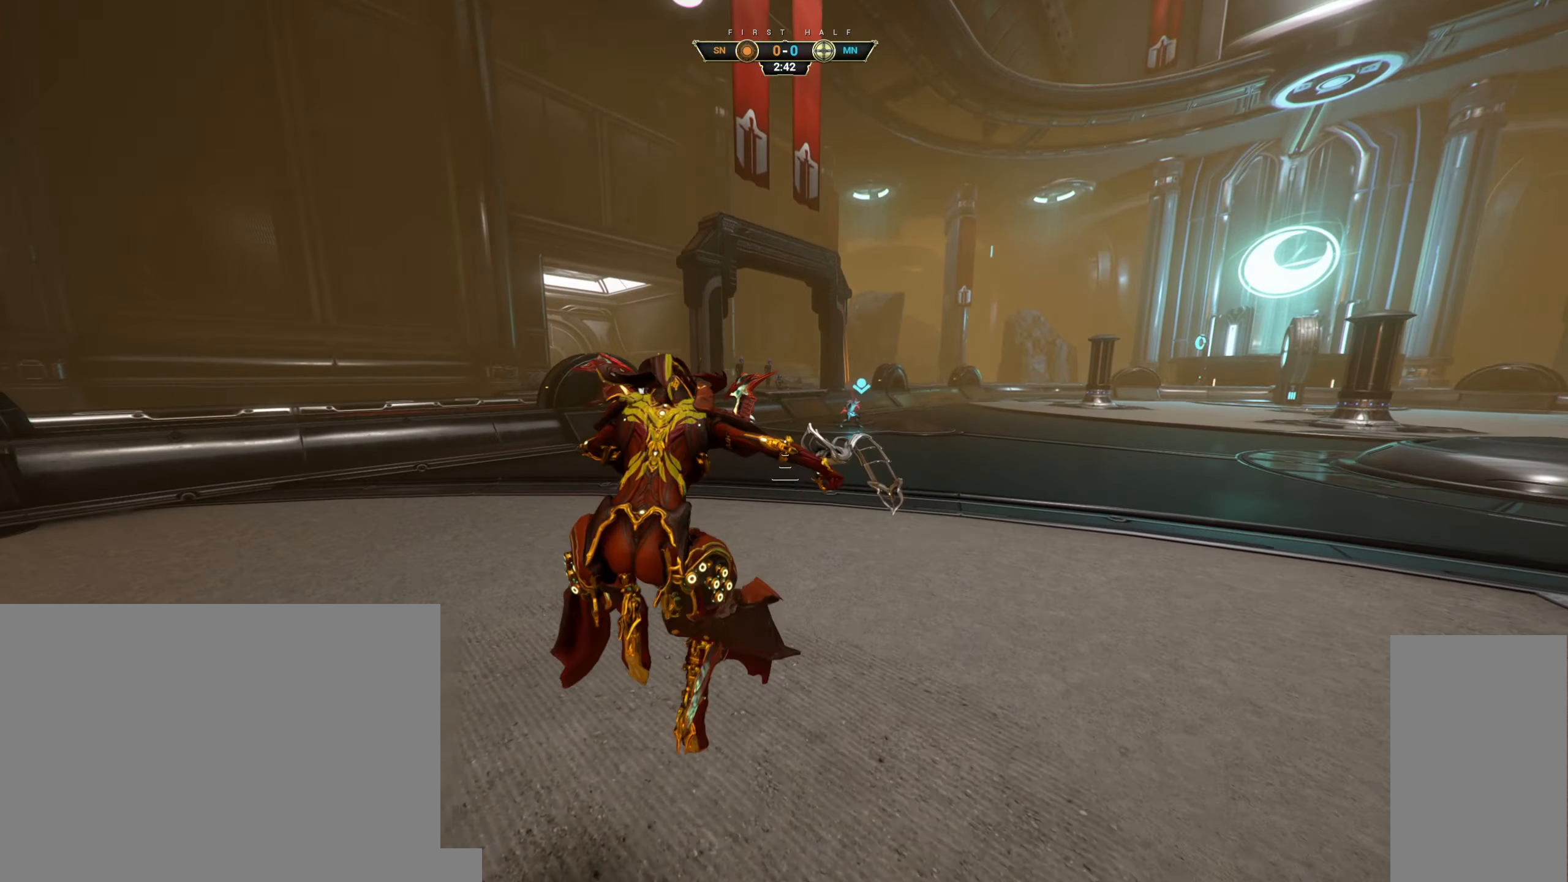
{"keys": ["s", "space"], "mouse": [], "events": [[450, "space", "down"], [467, "s", "down"]]}
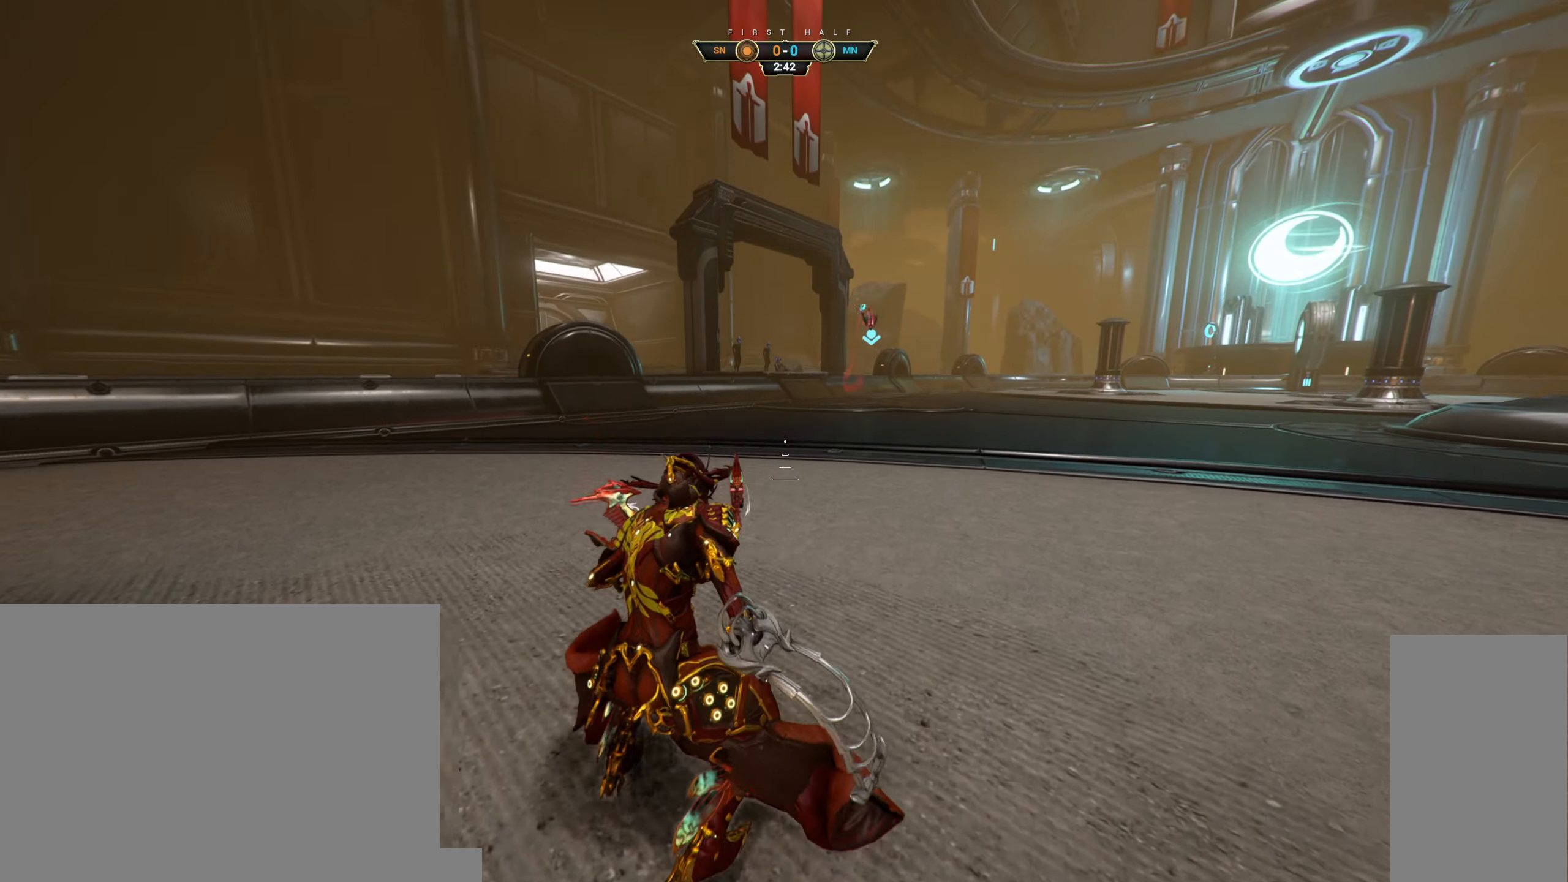
{"keys": ["a", "s"], "mouse": [], "events": [[50, "space", "up"], [417, "a", "down"]]}
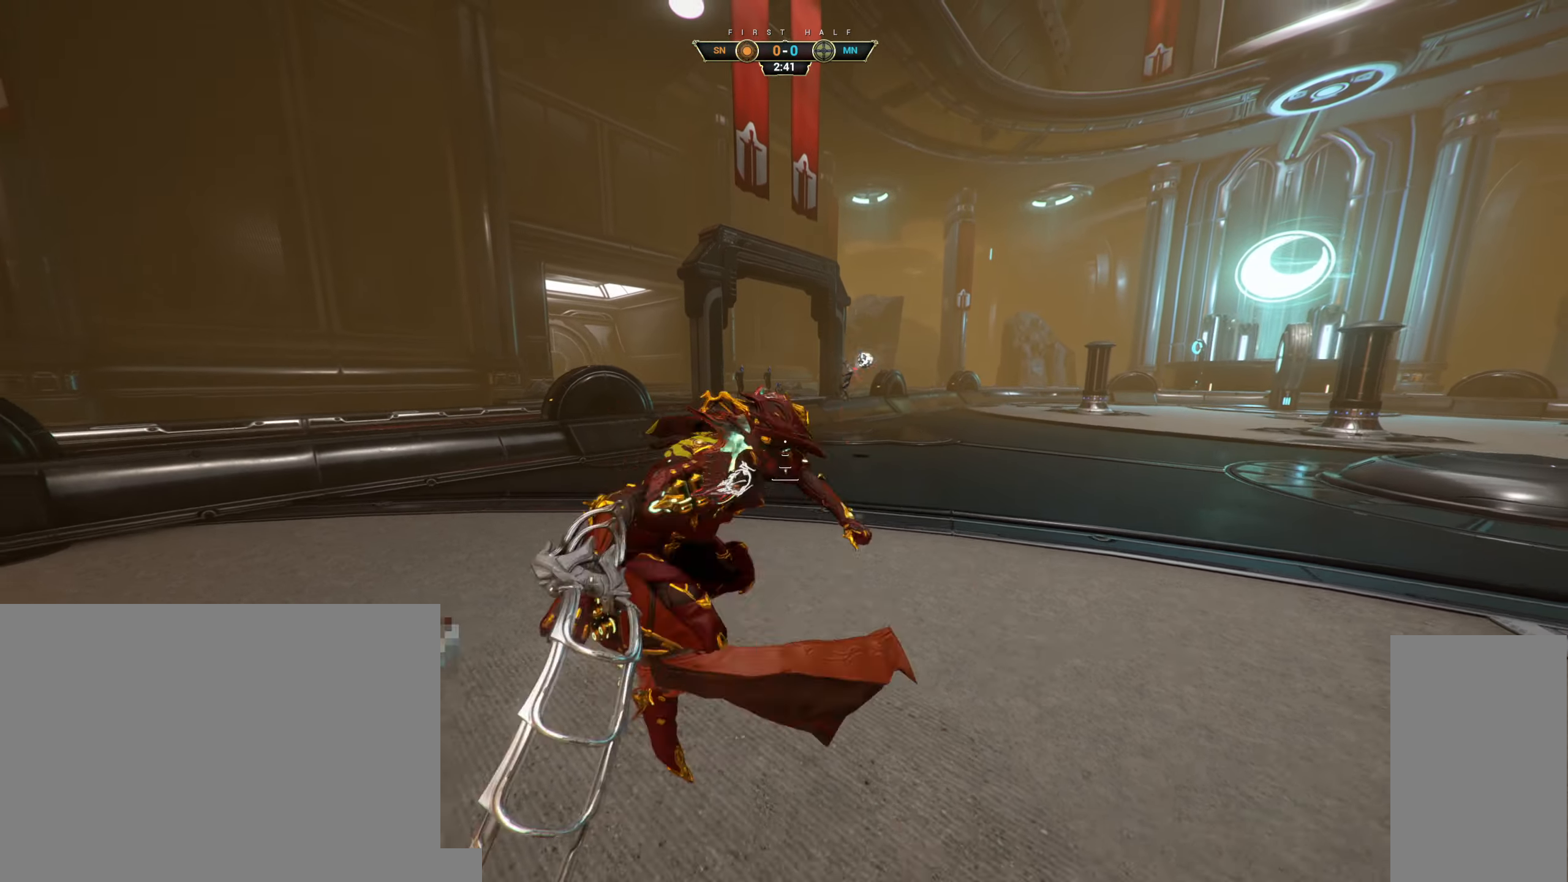
{"keys": ["ctrl", "space", "w"], "mouse": [], "events": [[84, "s", "up"], [300, "a", "up"], [384, "w", "down"], [450, "ctrl", "down"], [500, "space", "down"]]}
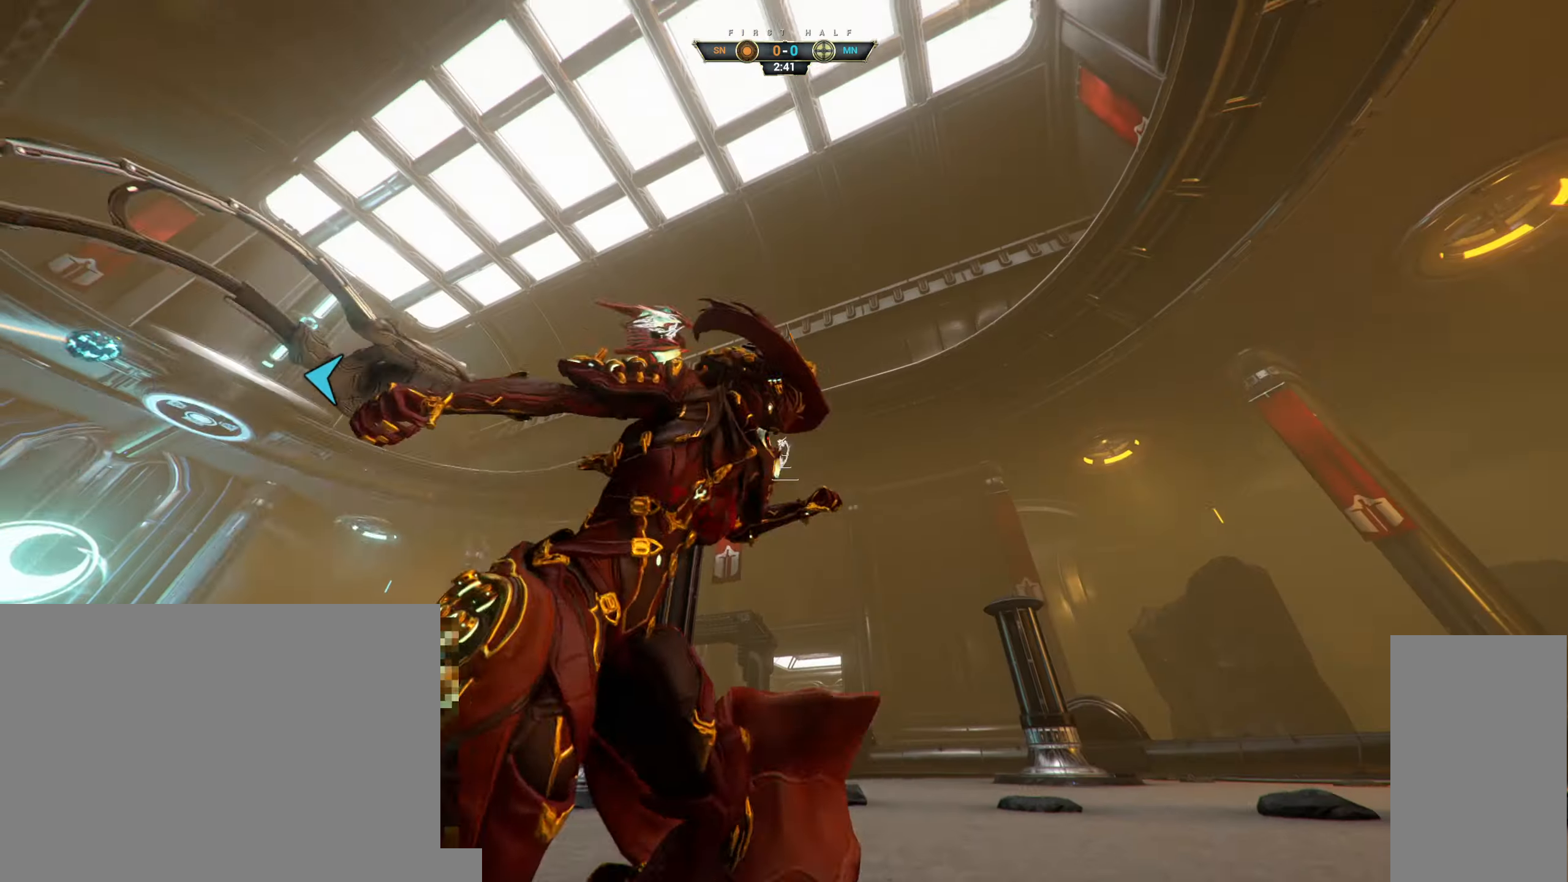
{"keys": ["d", "w"], "mouse": [], "events": [[67, "ctrl", "up"], [84, "space", "up"], [150, "d", "down"]]}
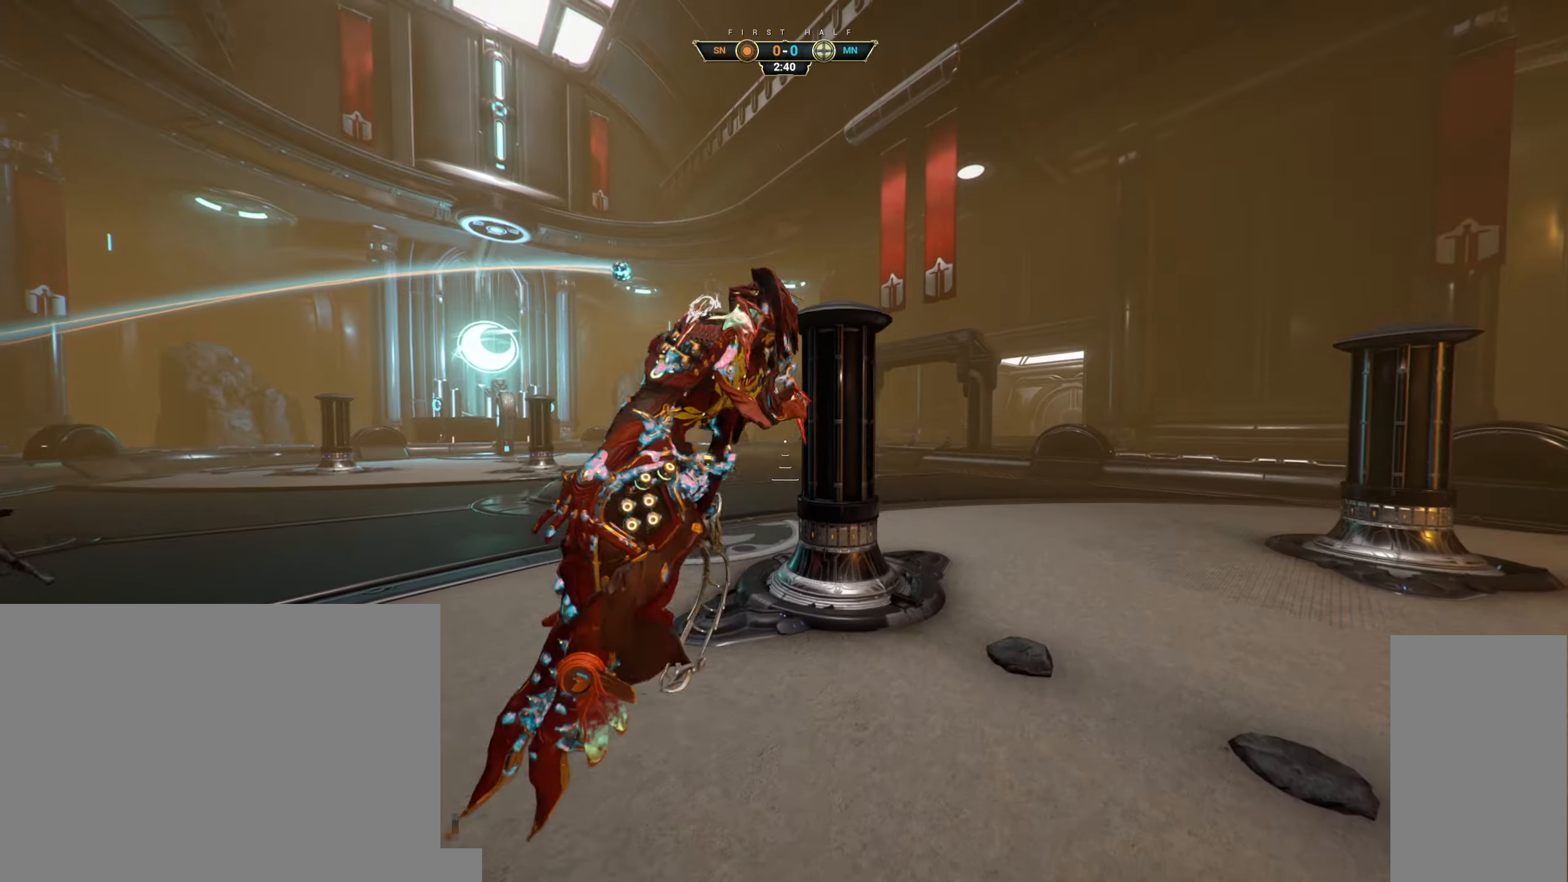
{"keys": ["w"], "mouse": [], "events": [[450, "d", "up"]]}
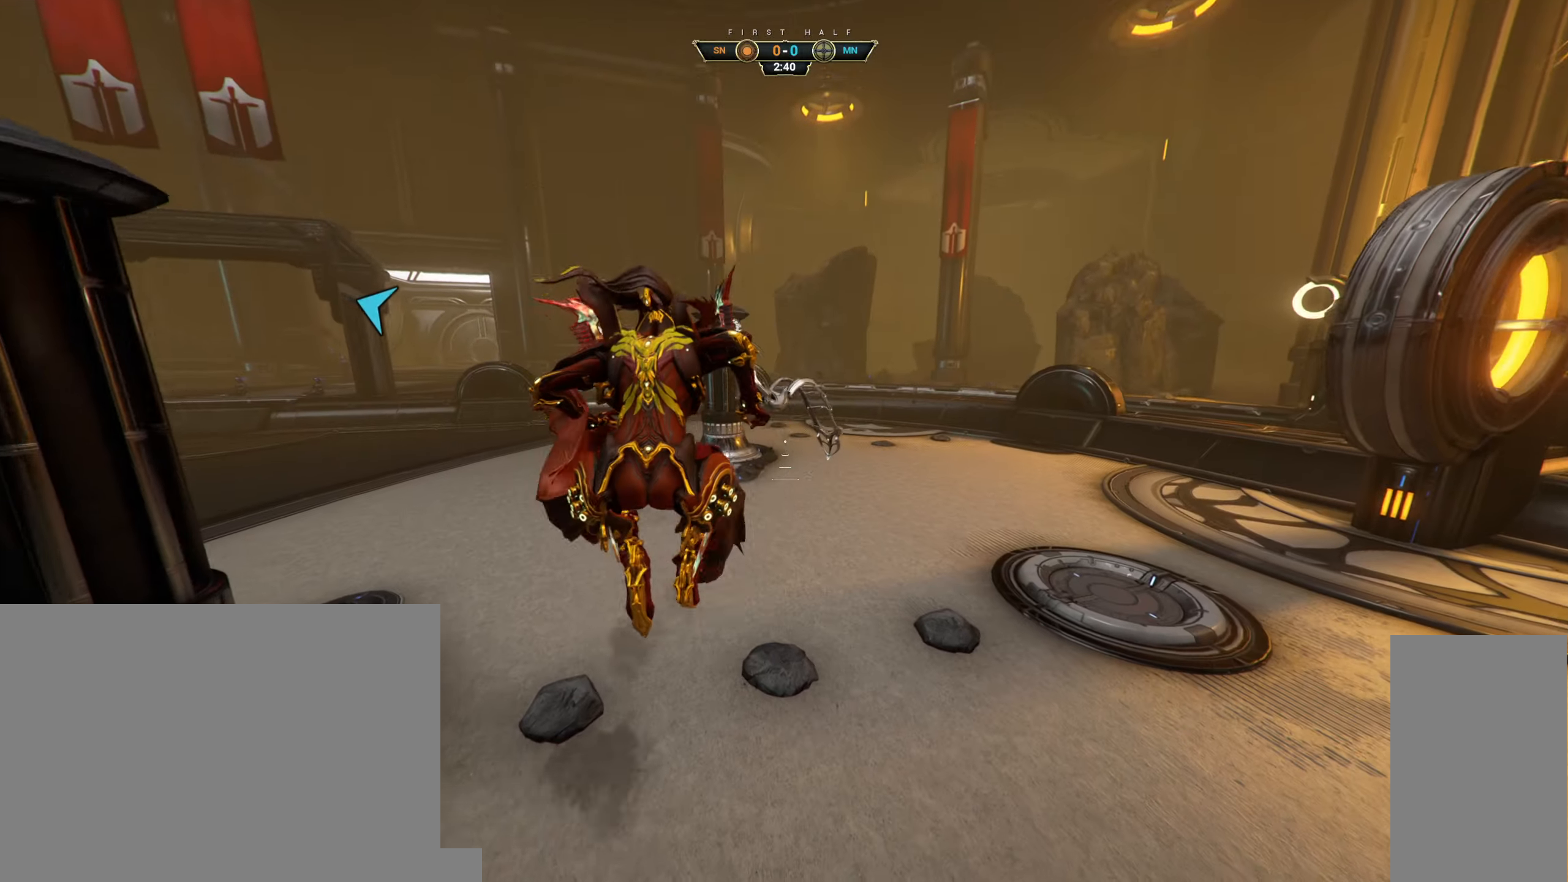
{"keys": [], "mouse": [], "events": [[416, "w", "up"]]}
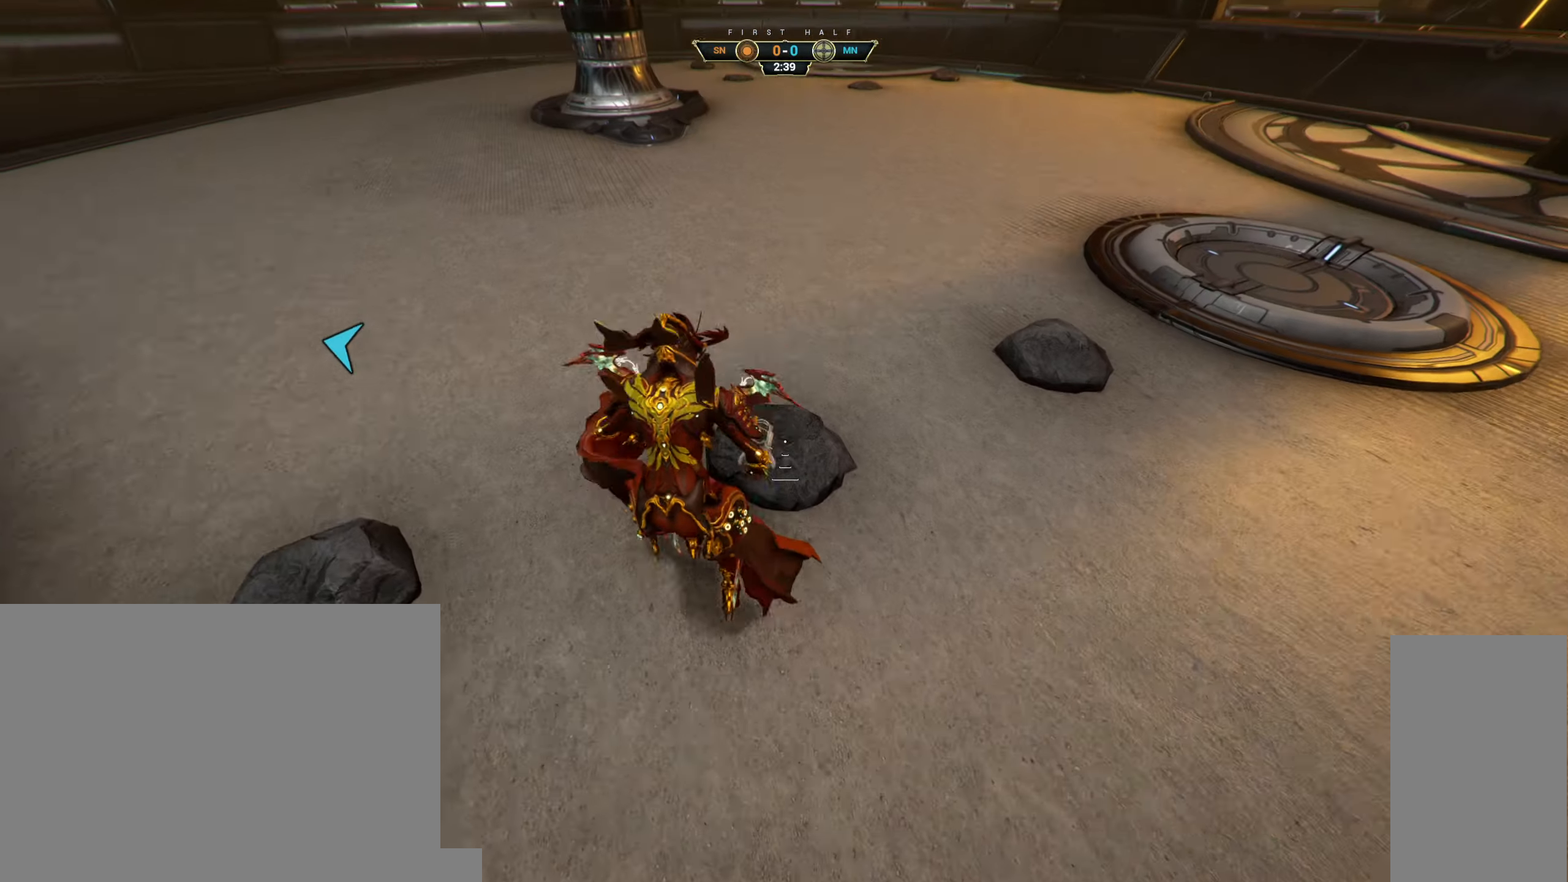
{"keys": ["w"], "mouse": ["right"], "events": [[250, "w", "down"], [333, "ctrl", "down"], [383, "space", "down"], [416, "mouse_right", "down"], [450, "space", "up"], [466, "ctrl", "up"]]}
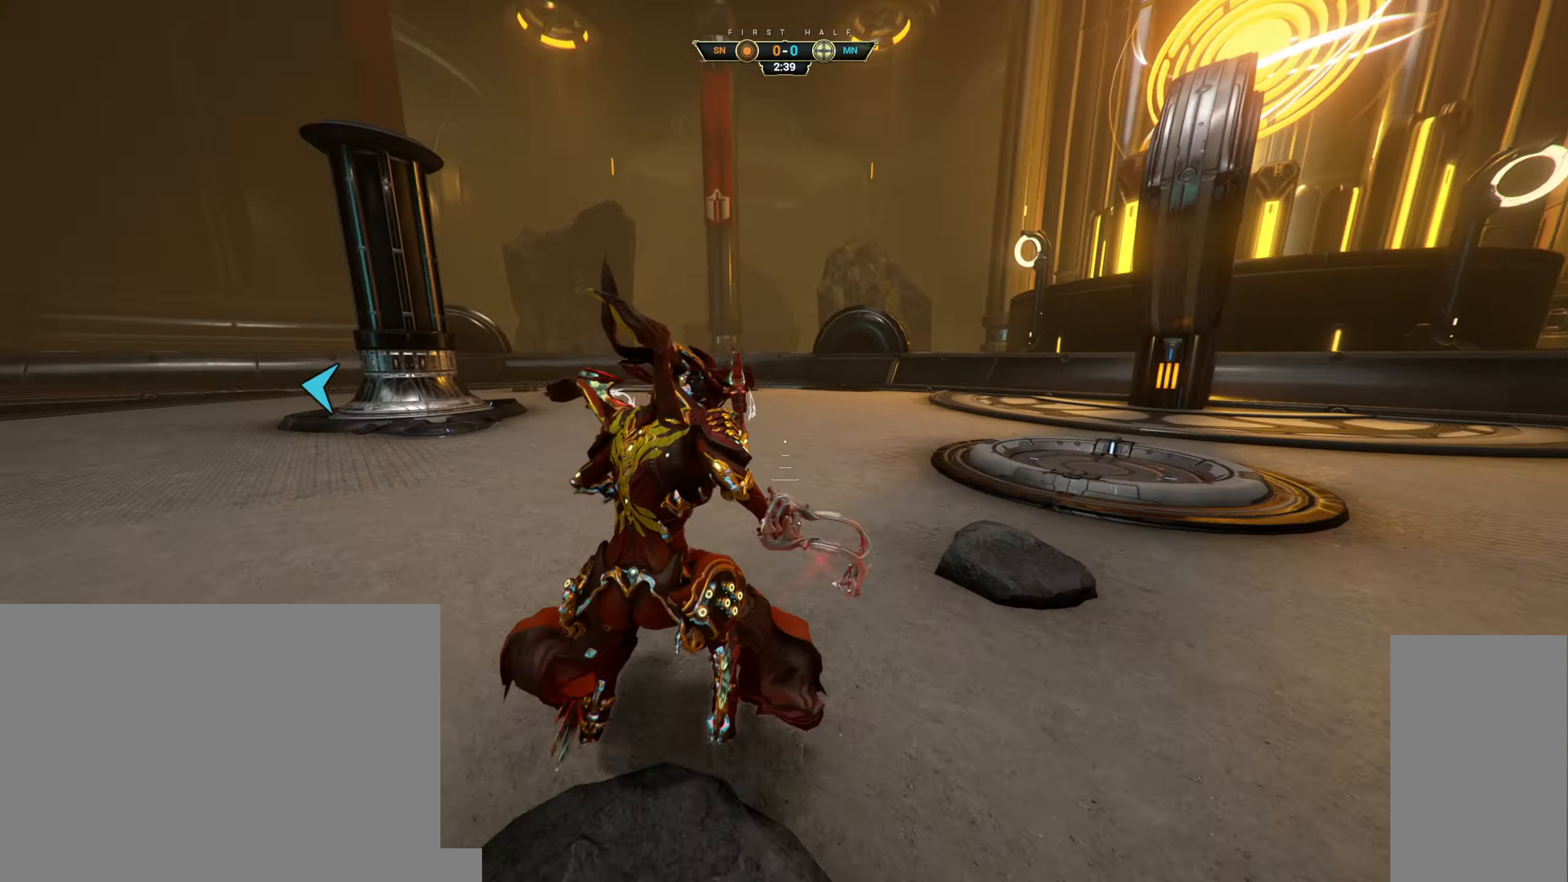
{"keys": ["w"], "mouse": [], "events": [[16, "mouse_right", "up"], [133, "d", "down"], [450, "d", "up"]]}
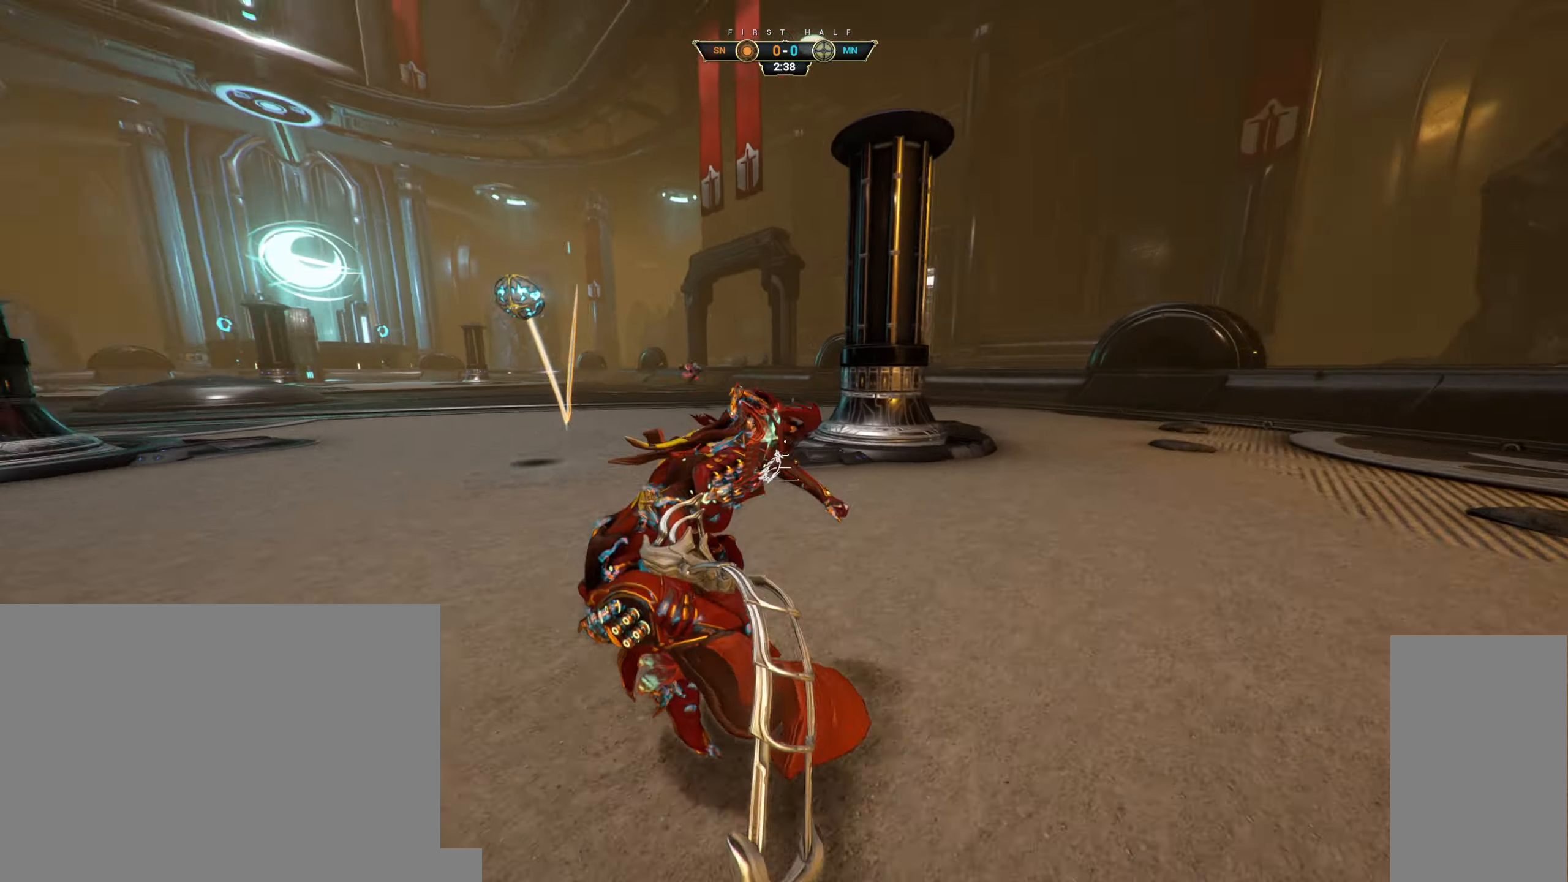
{"keys": ["a"], "mouse": [], "events": [[83, "ctrl", "down"], [166, "a", "down"], [166, "space", "down"], [216, "space", "up"], [233, "ctrl", "up"], [283, "e", "down"], [316, "w", "up"], [366, "e", "up"]]}
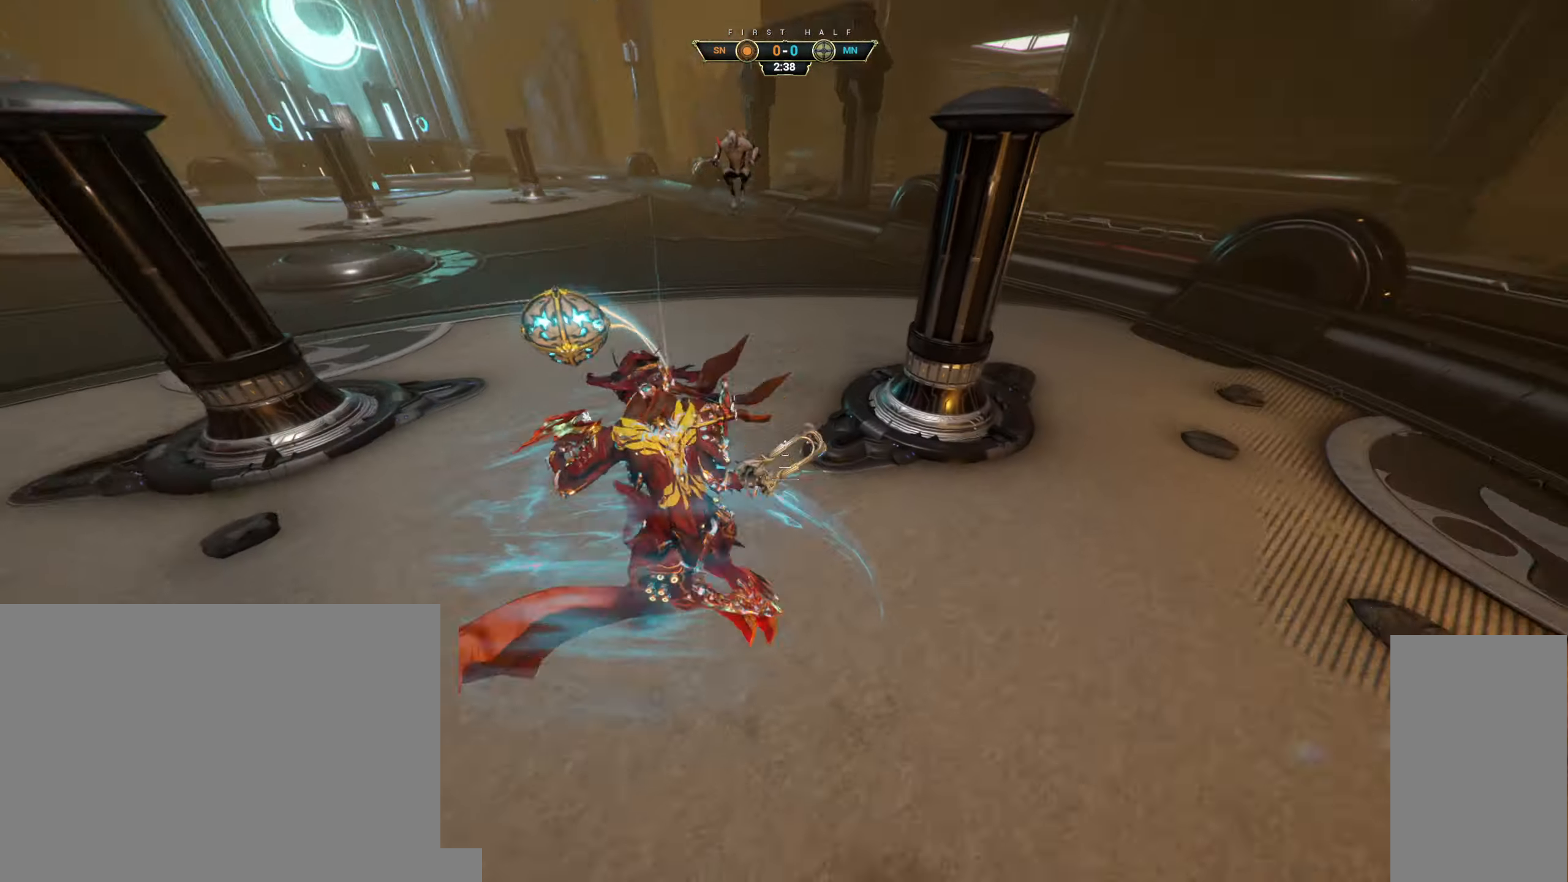
{"keys": ["d", "w"], "mouse": [], "events": [[116, "w", "down"], [166, "a", "up"], [250, "d", "down"]]}
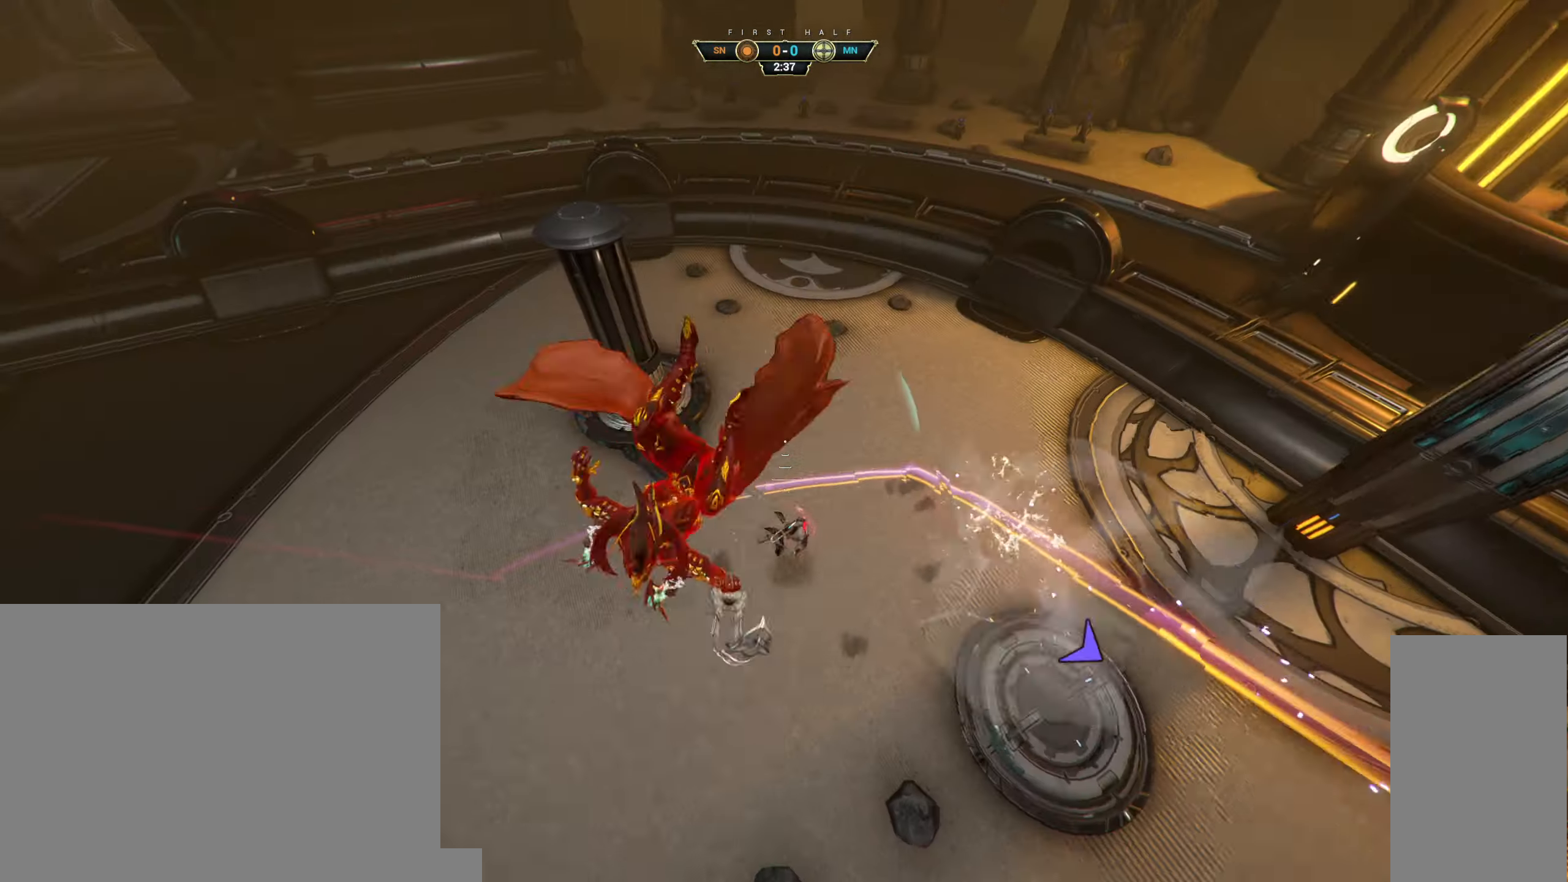
{"keys": ["w"], "mouse": [], "events": [[150, "d", "up"]]}
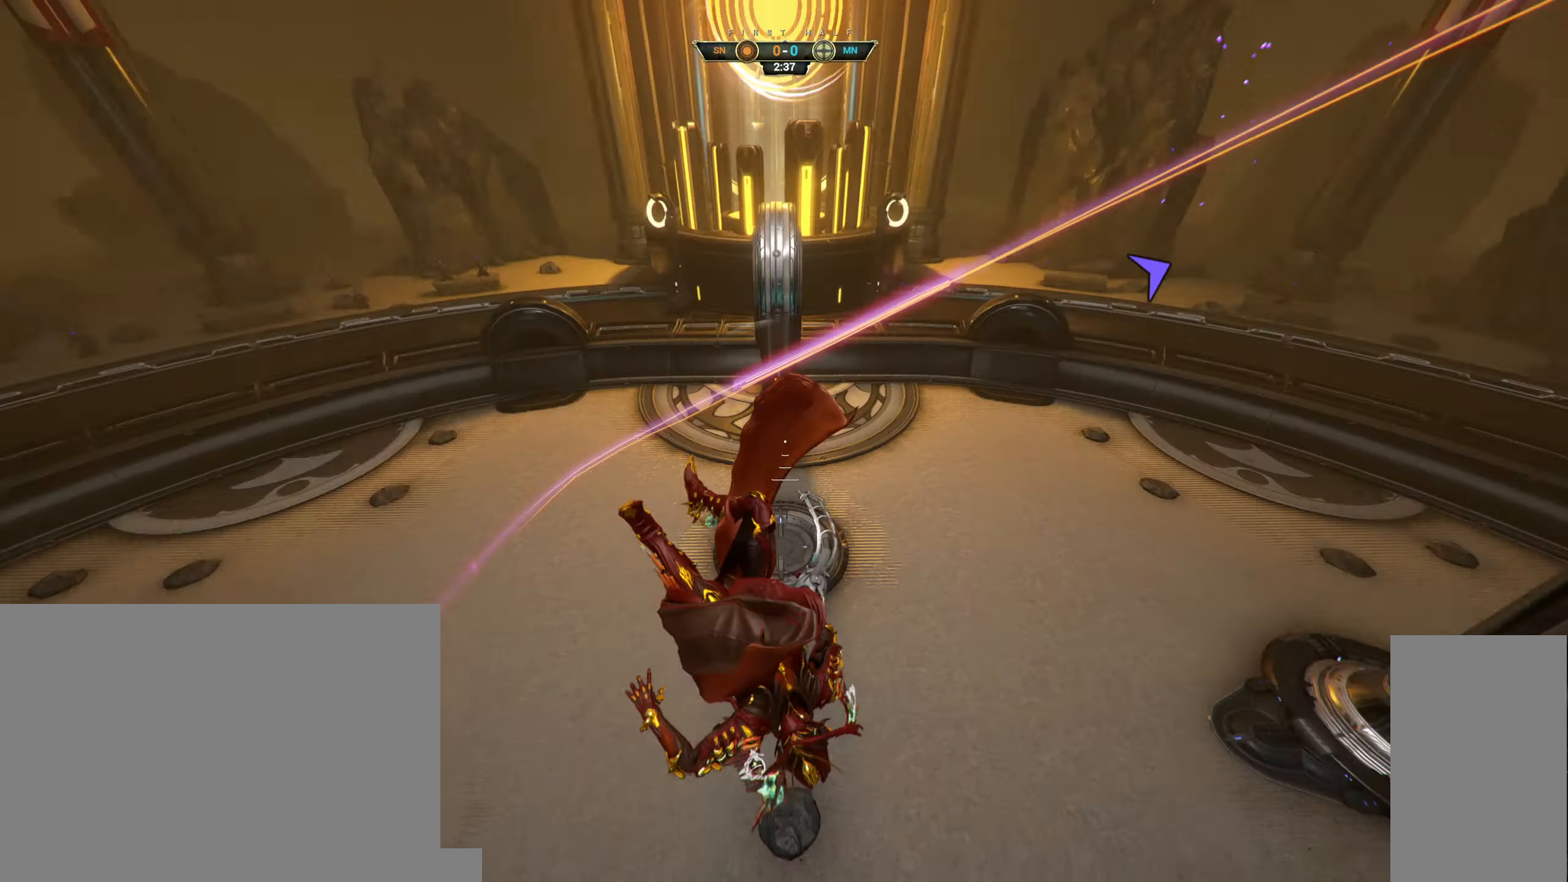
{"keys": [], "mouse": [], "events": [[316, "w", "up"]]}
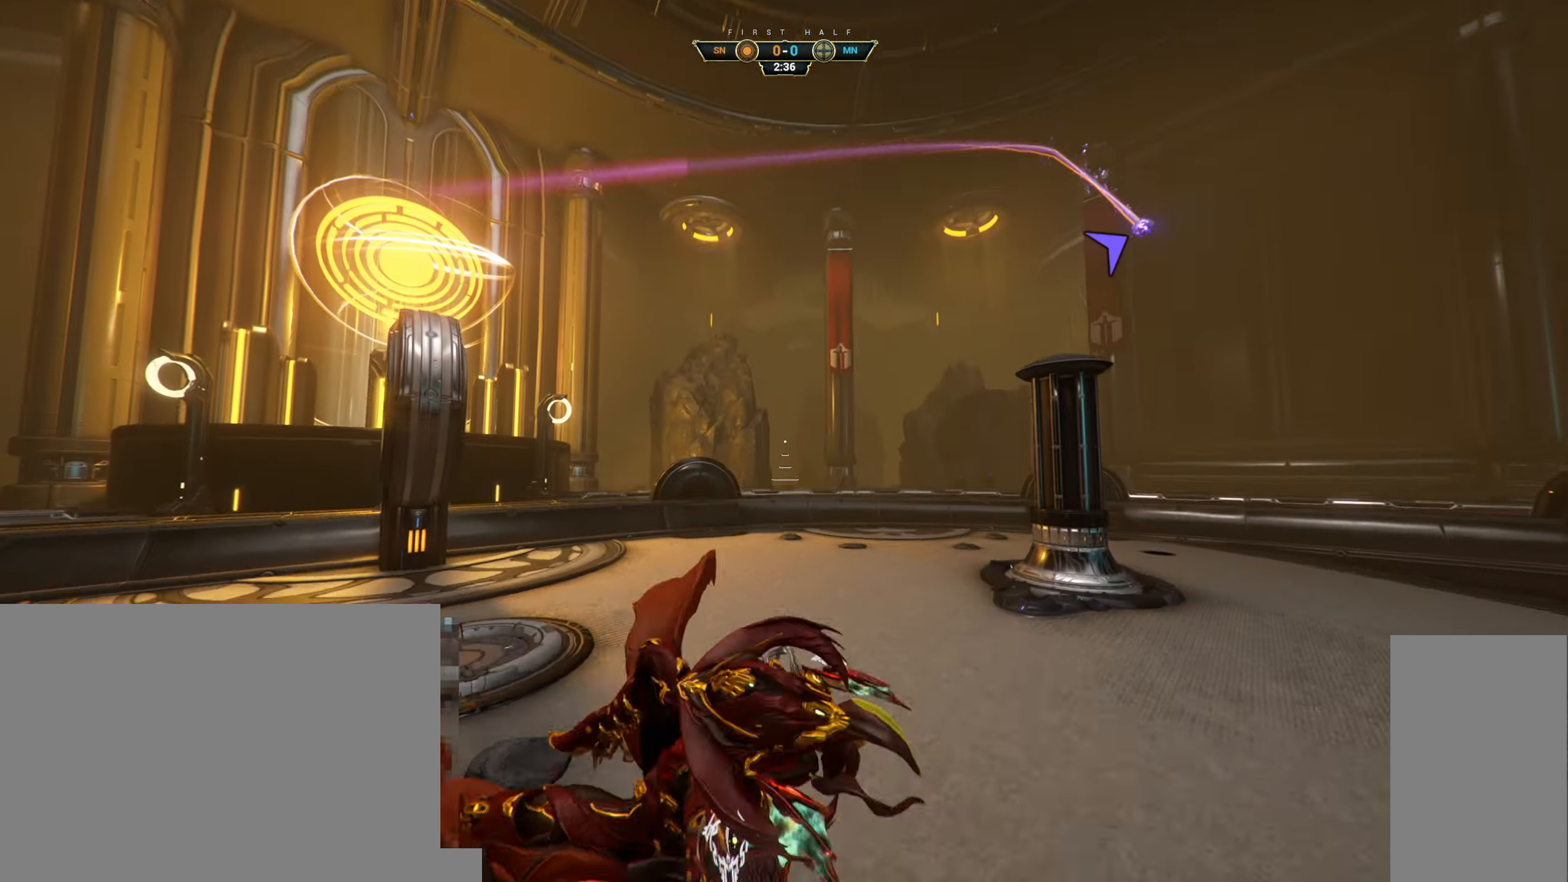
{"keys": ["w"], "mouse": [], "events": [[33, "w", "down"]]}
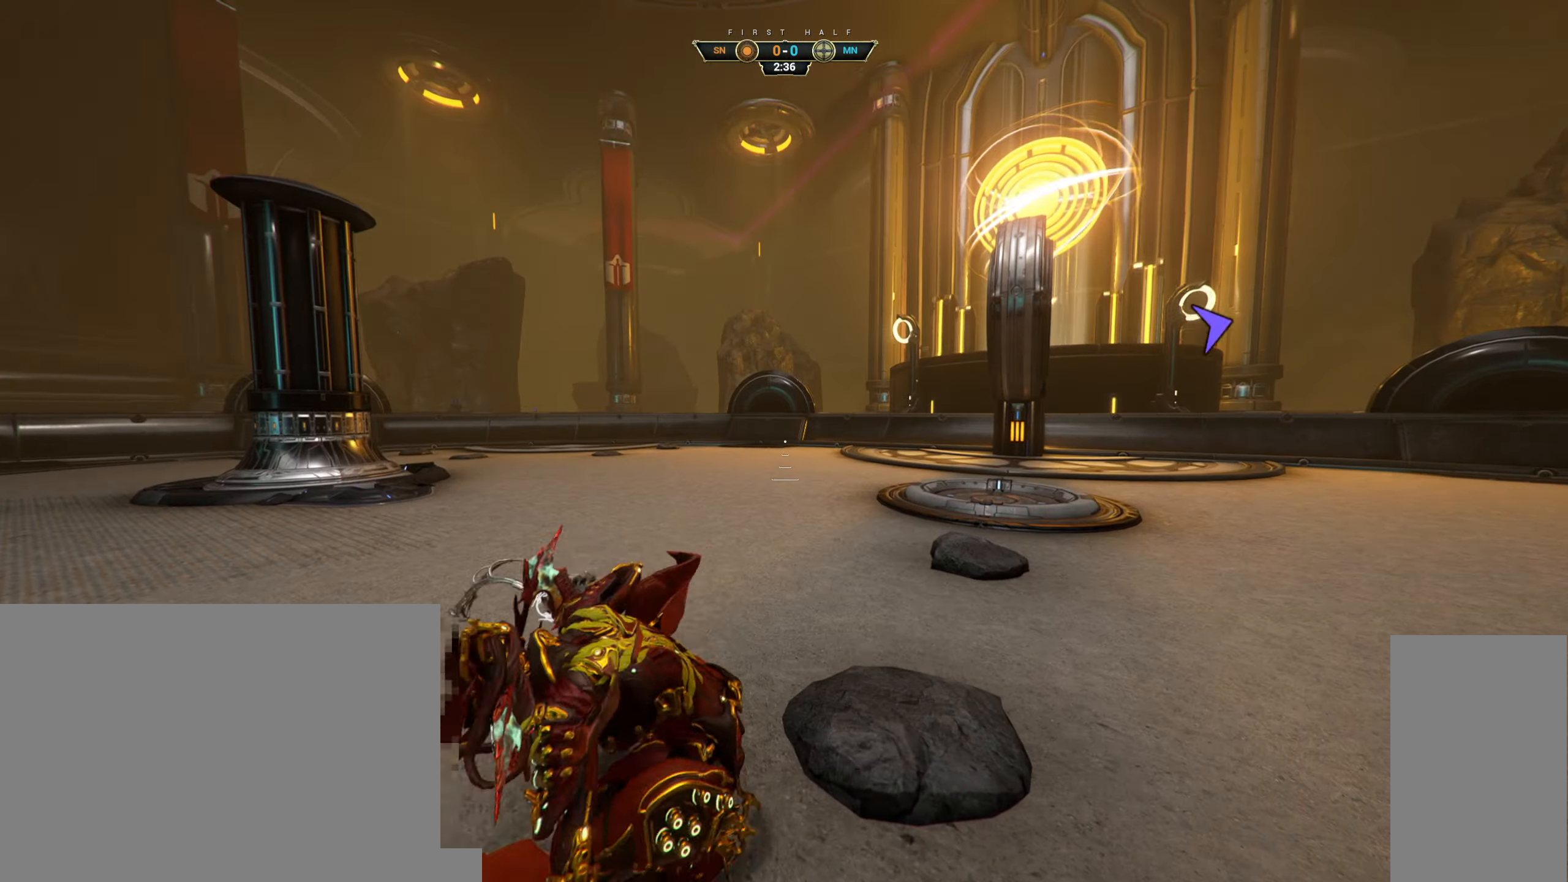
{"keys": ["a", "w"], "mouse": [], "events": [[366, "a", "down"]]}